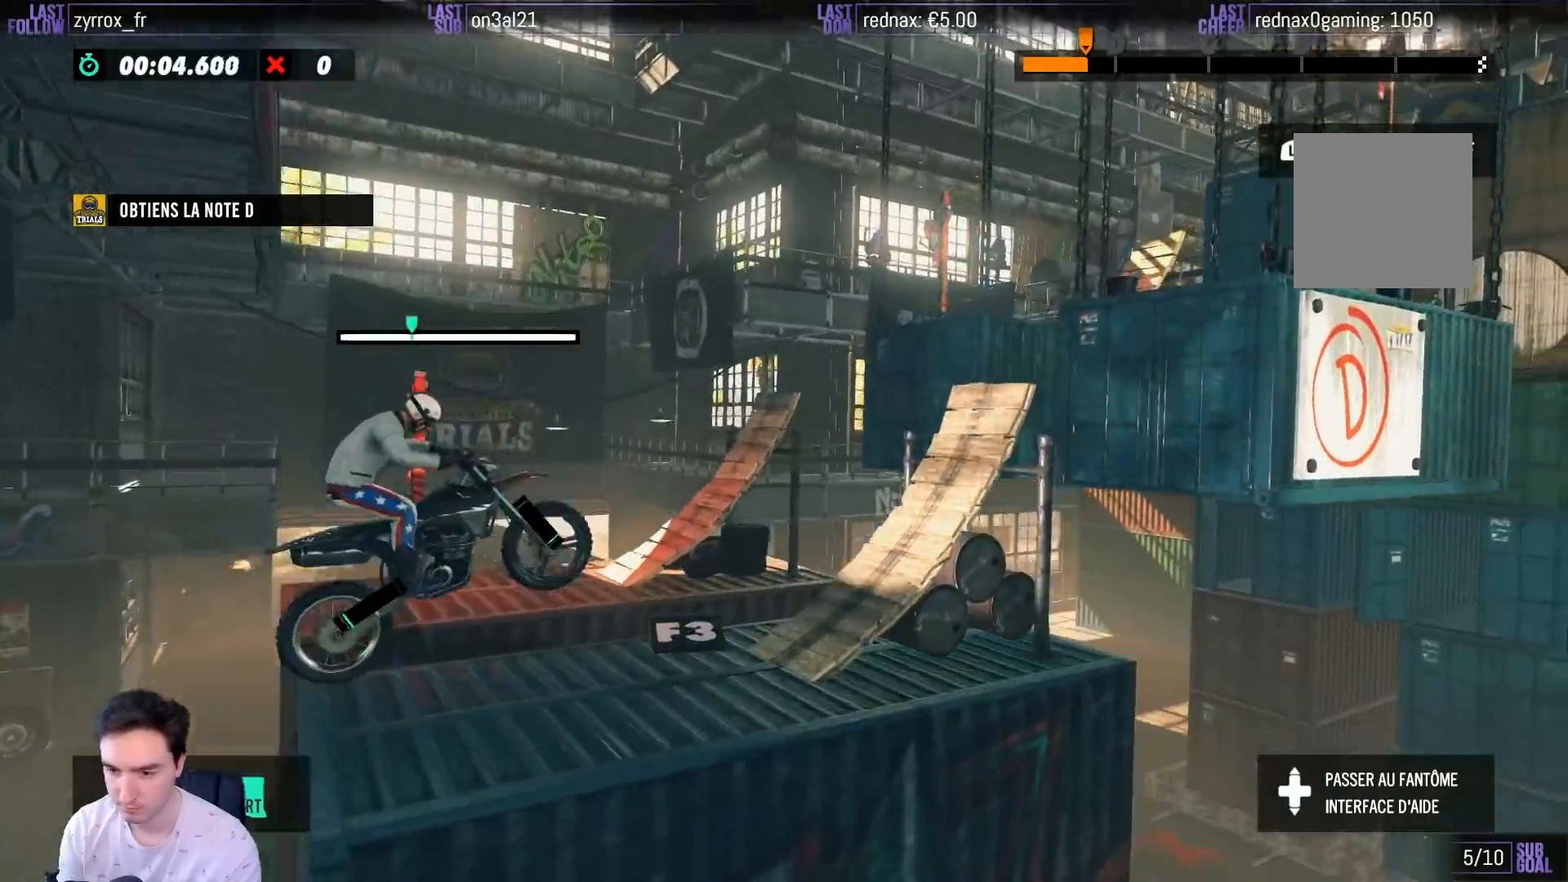
Gameplay with a controller (Xbox layout); each line is a JSON object with the inputs held at the frame after it. "events" lists button and stick changes between this image and that frame as [ms after this image, input, new state], when the widget could be followed in between. Not read: L3 R3.
{"buttons": ["R2"], "left_stick": "right", "right_stick": "center", "events": [[350, "left_stick", "right"]]}
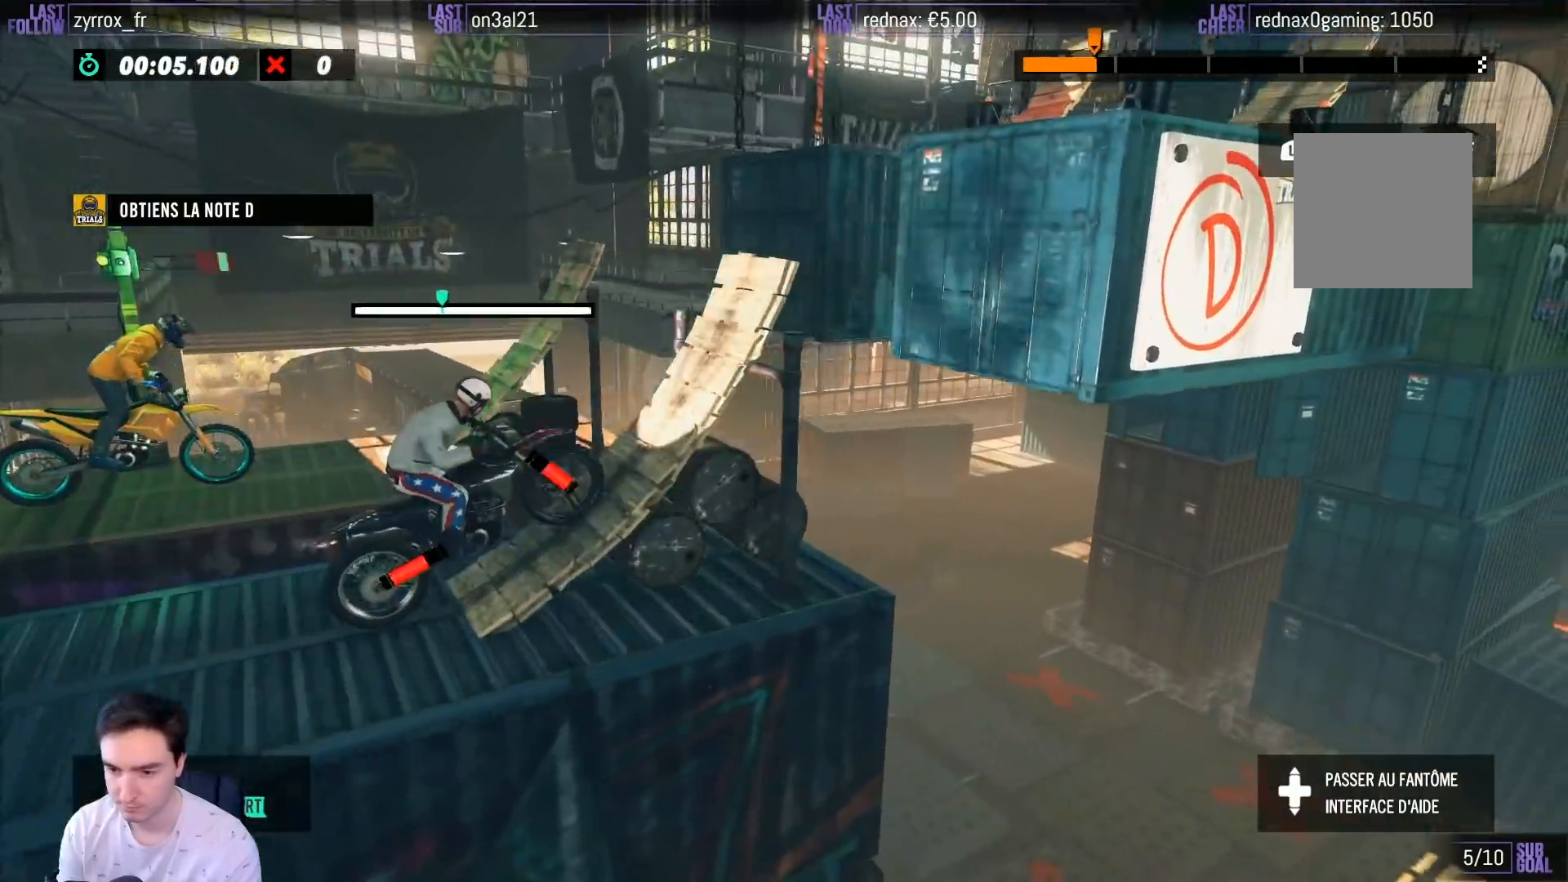
{"buttons": ["R2"], "left_stick": "right", "right_stick": "center", "events": []}
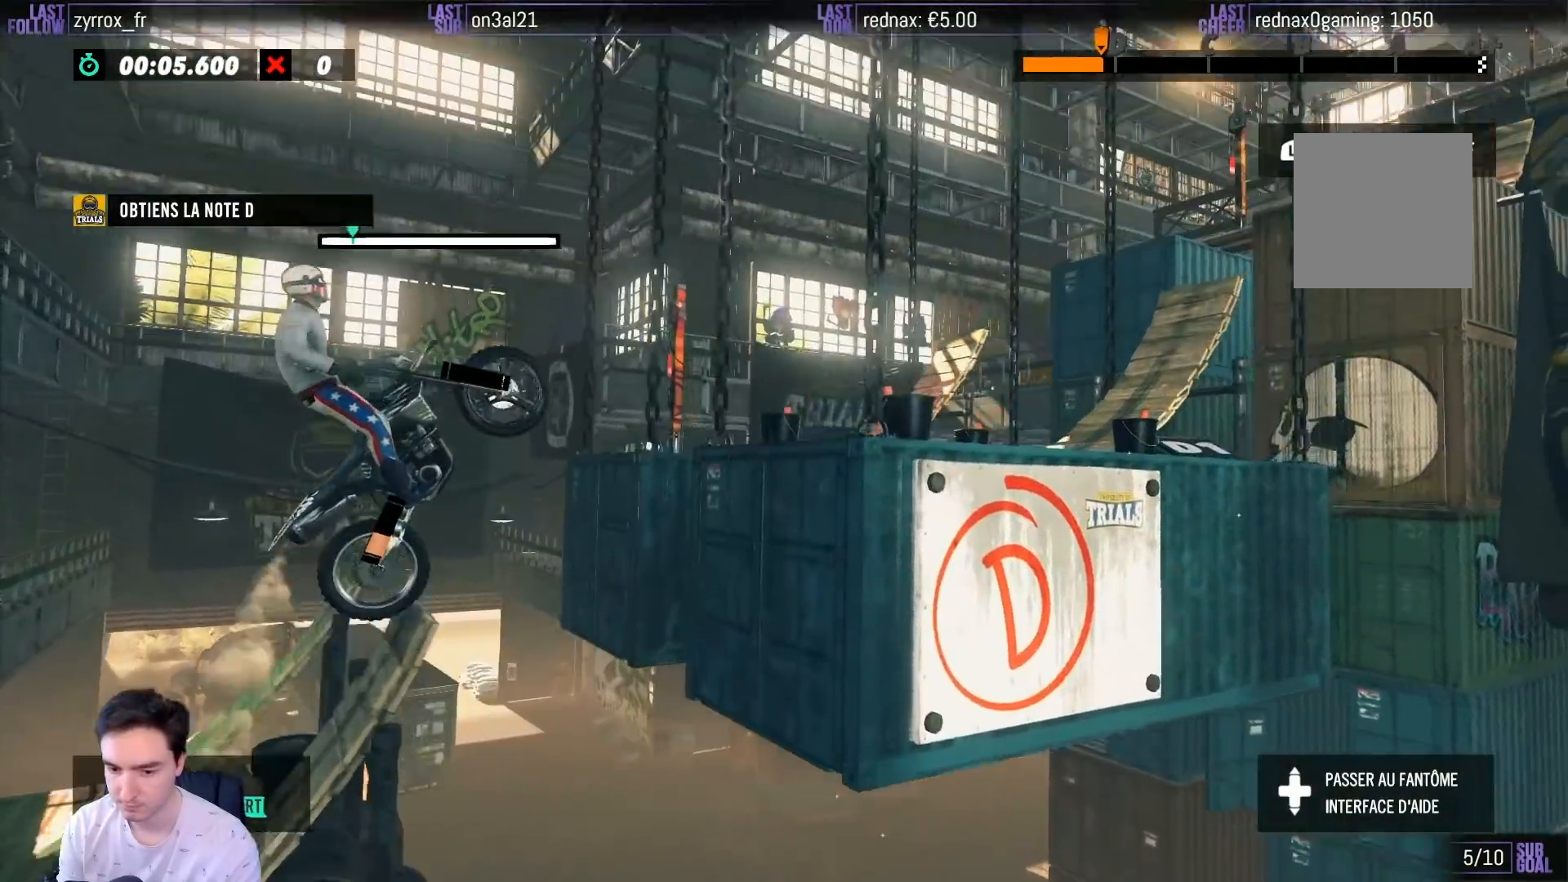
{"buttons": [], "left_stick": "center", "right_stick": "center", "events": [[150, "R2", "up"], [183, "left_stick", "center"]]}
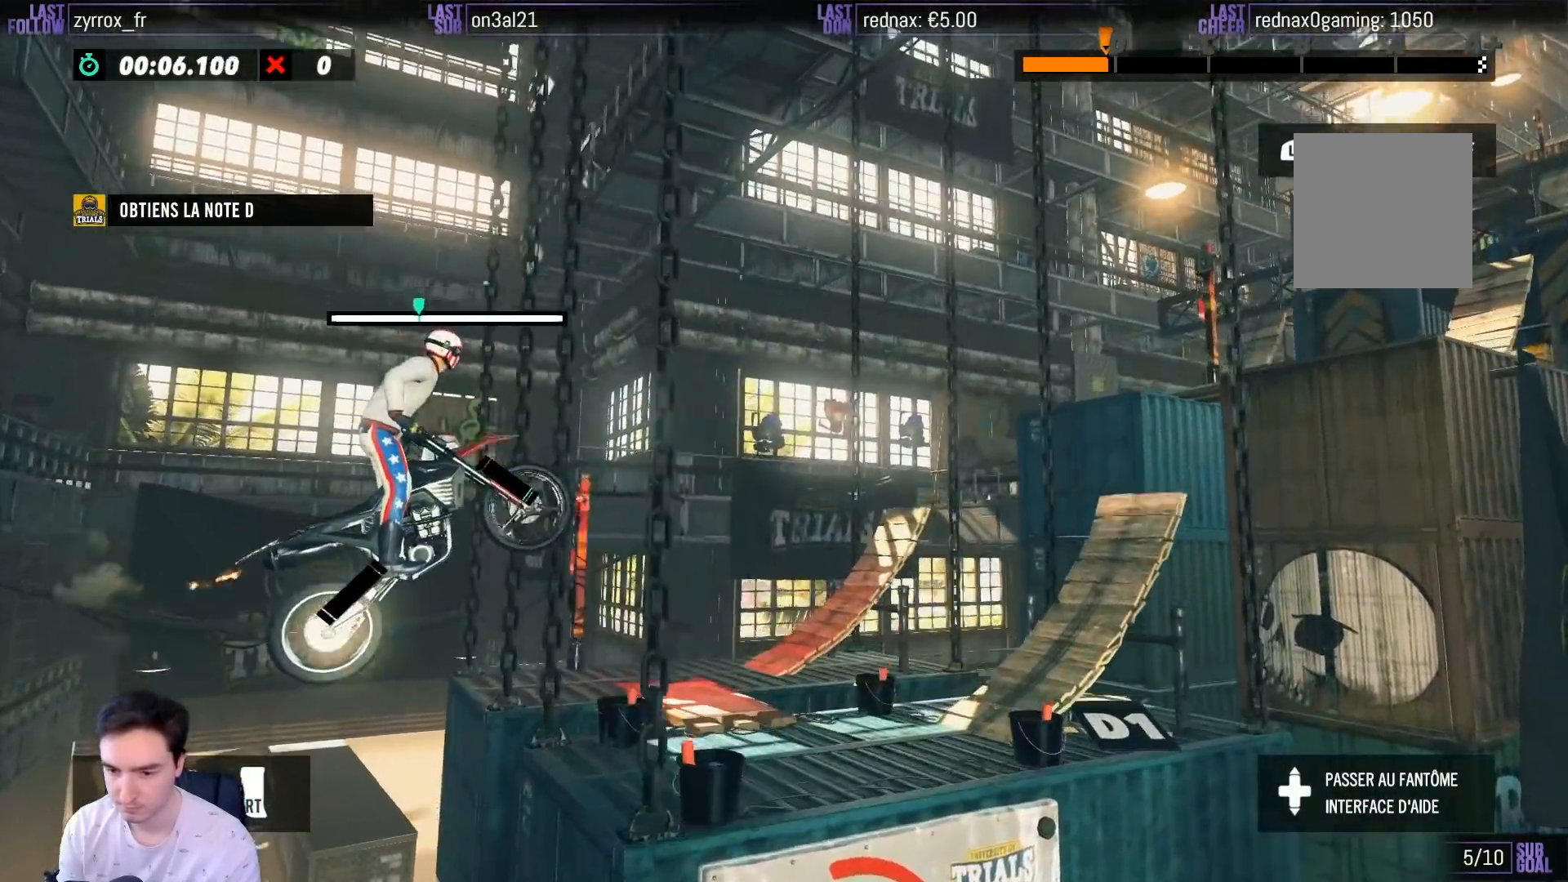
{"buttons": ["R2"], "left_stick": "center", "right_stick": "center", "events": [[217, "left_stick", "left"], [400, "left_stick", "center"], [450, "R2", "down"]]}
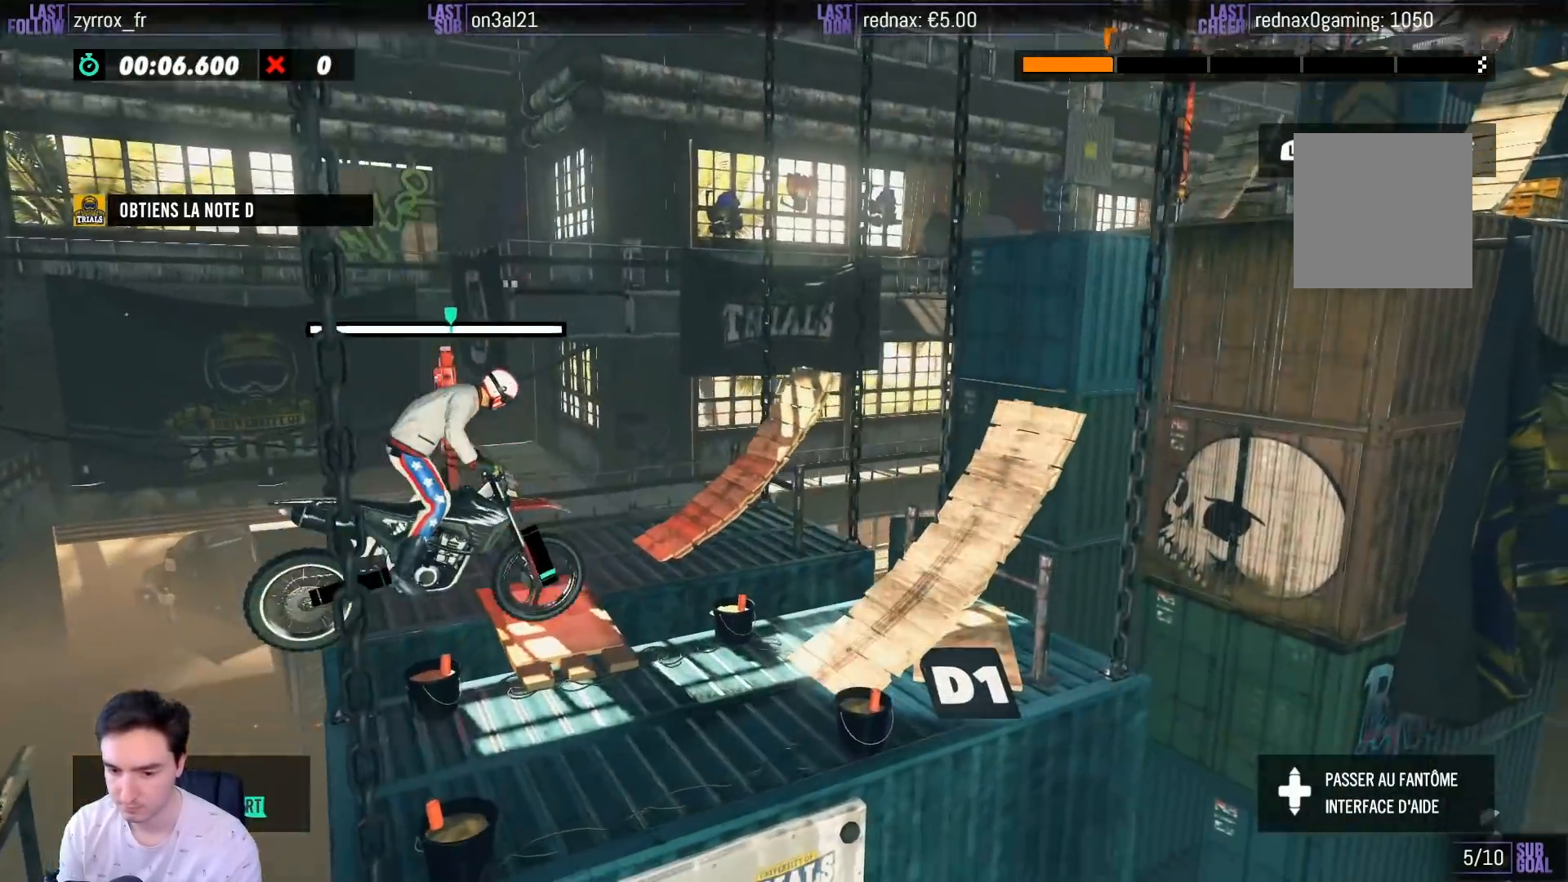
{"buttons": ["R2"], "left_stick": "right", "right_stick": "center", "events": [[483, "left_stick", "right"]]}
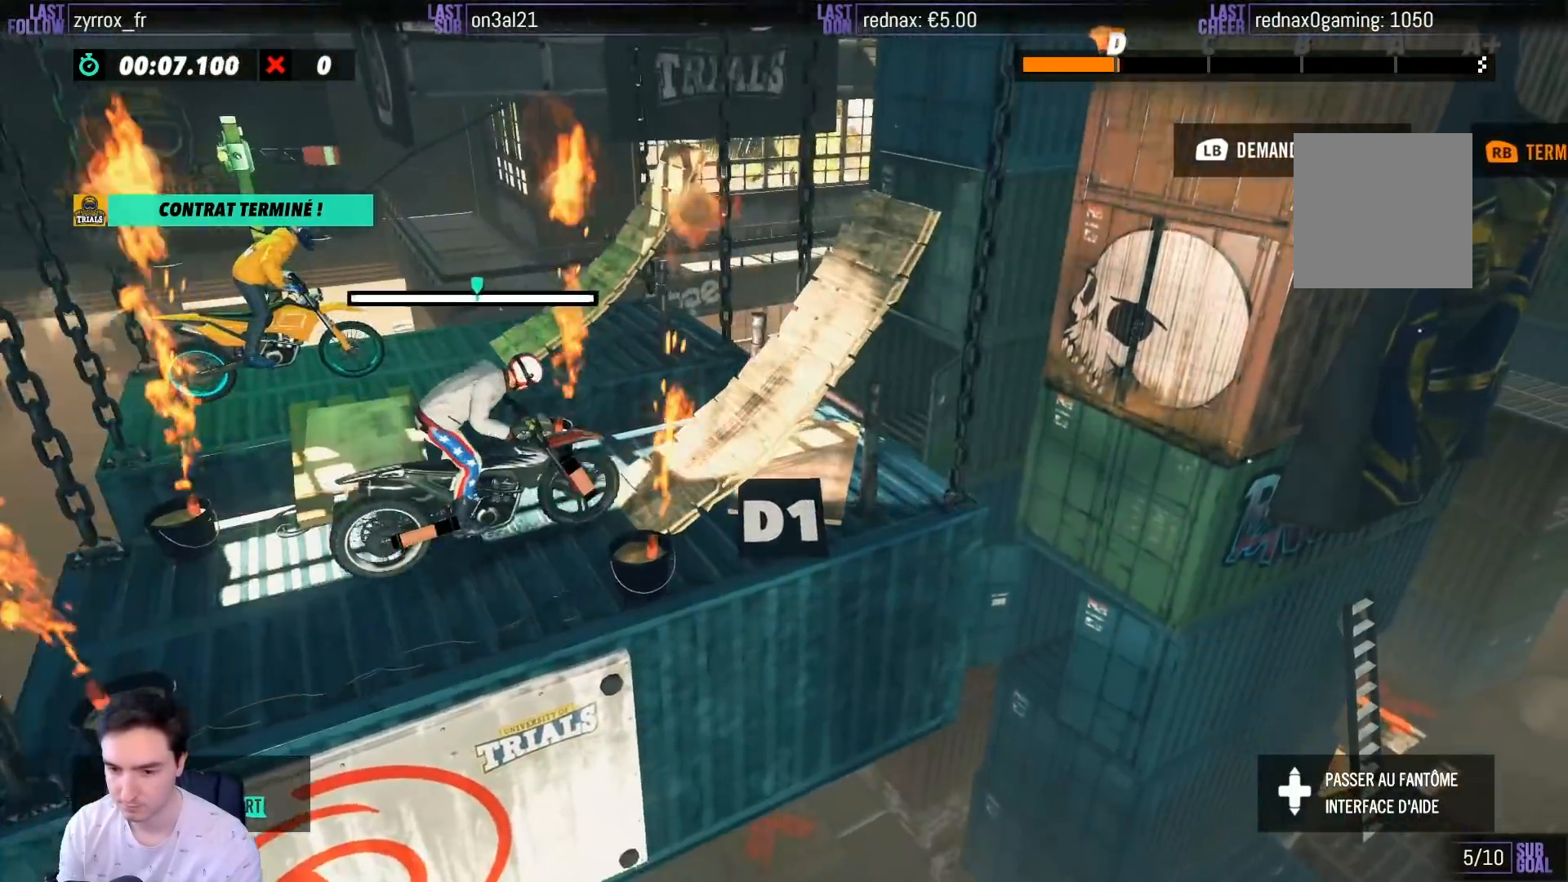
{"buttons": ["R2"], "left_stick": "right", "right_stick": "center", "events": []}
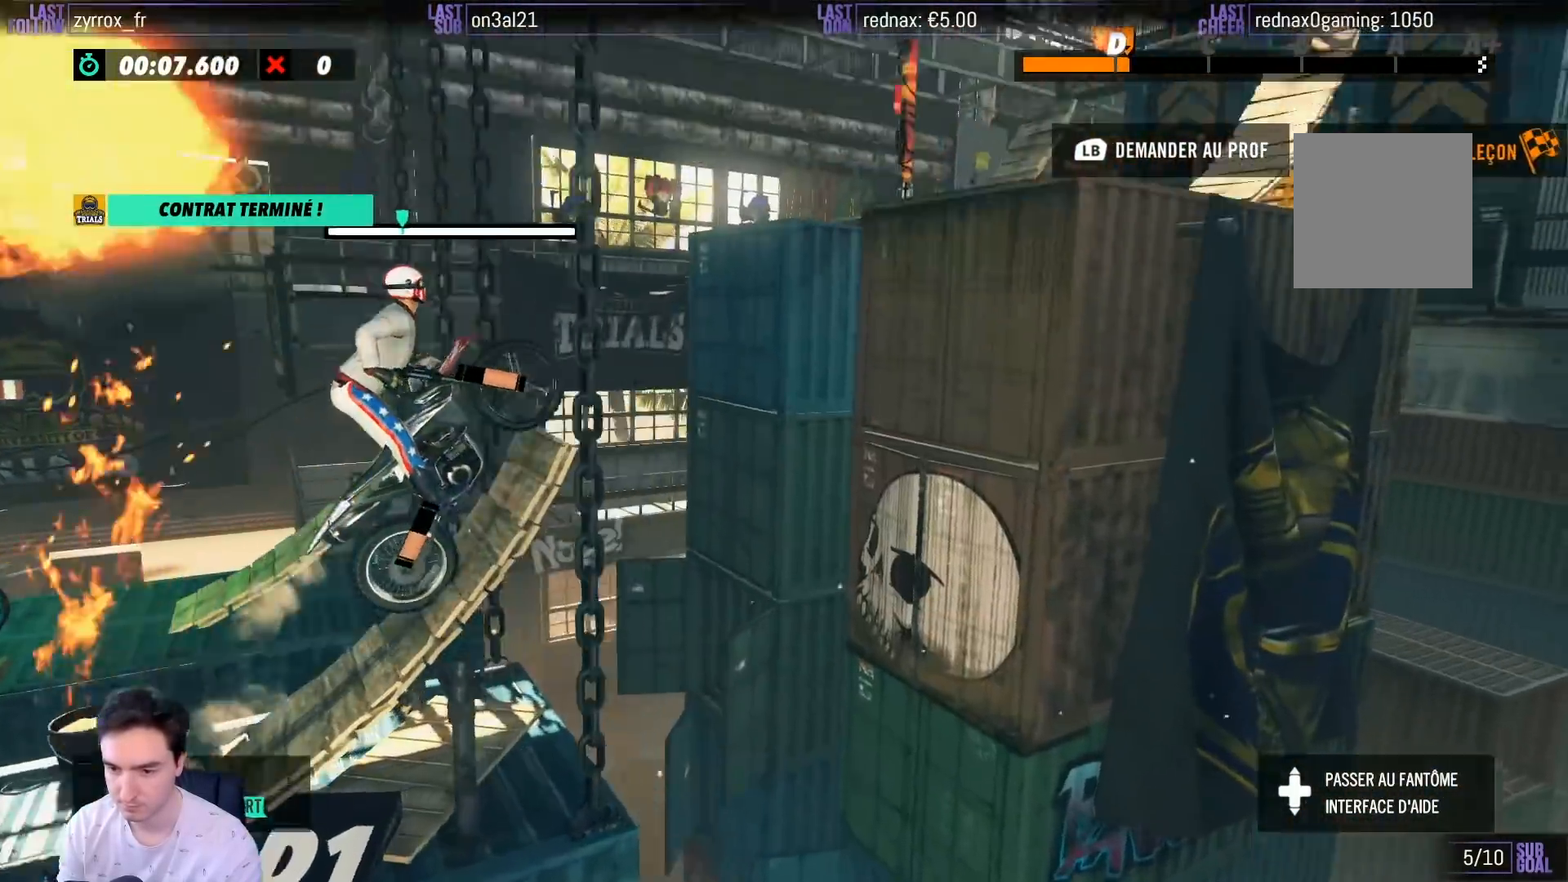
{"buttons": ["R2"], "left_stick": "center", "right_stick": "center", "events": [[500, "left_stick", "center"]]}
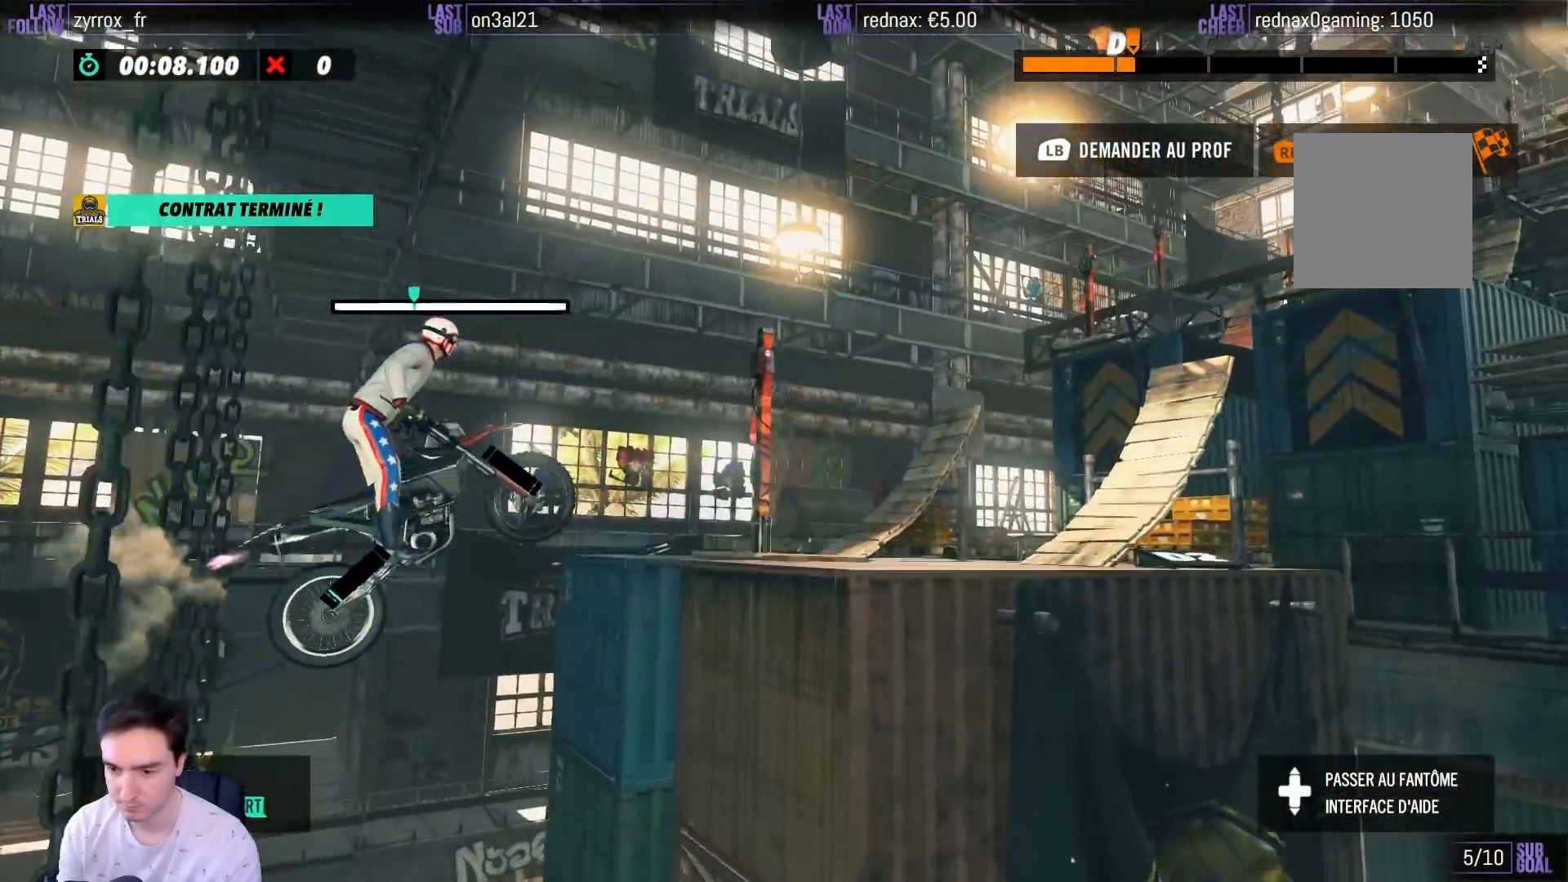
{"buttons": ["R2"], "left_stick": "left", "right_stick": "center", "events": [[383, "left_stick", "left"]]}
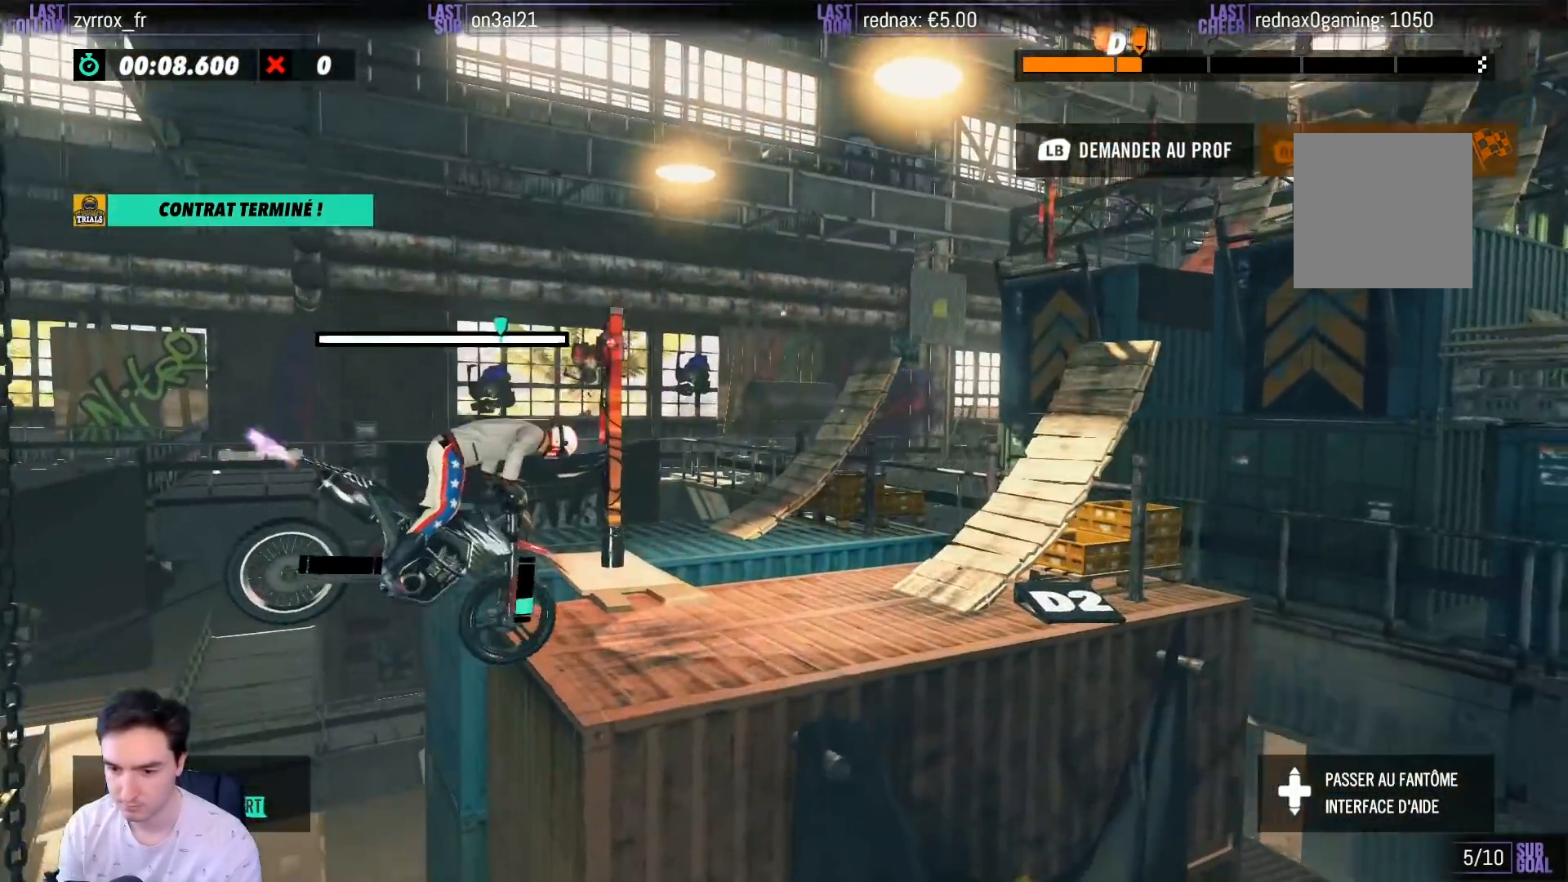
{"buttons": ["R2"], "left_stick": "center", "right_stick": "center", "events": [[150, "left_stick", "center"], [400, "R2", "up"], [483, "R2", "down"]]}
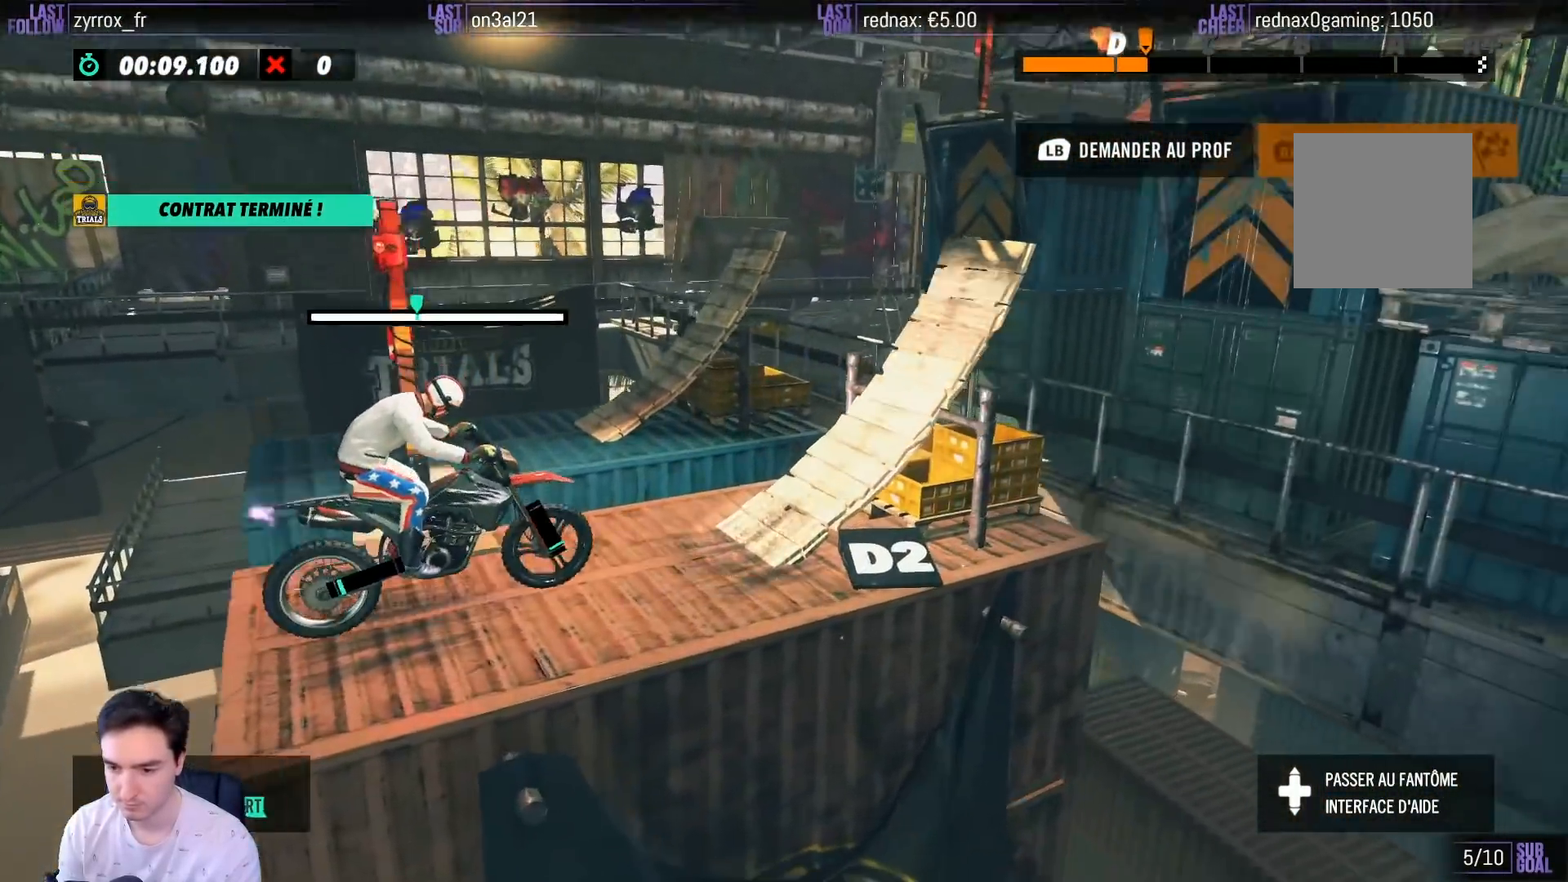
{"buttons": ["R2"], "left_stick": "right", "right_stick": "center", "events": [[150, "left_stick", "left"], [450, "left_stick", "right"]]}
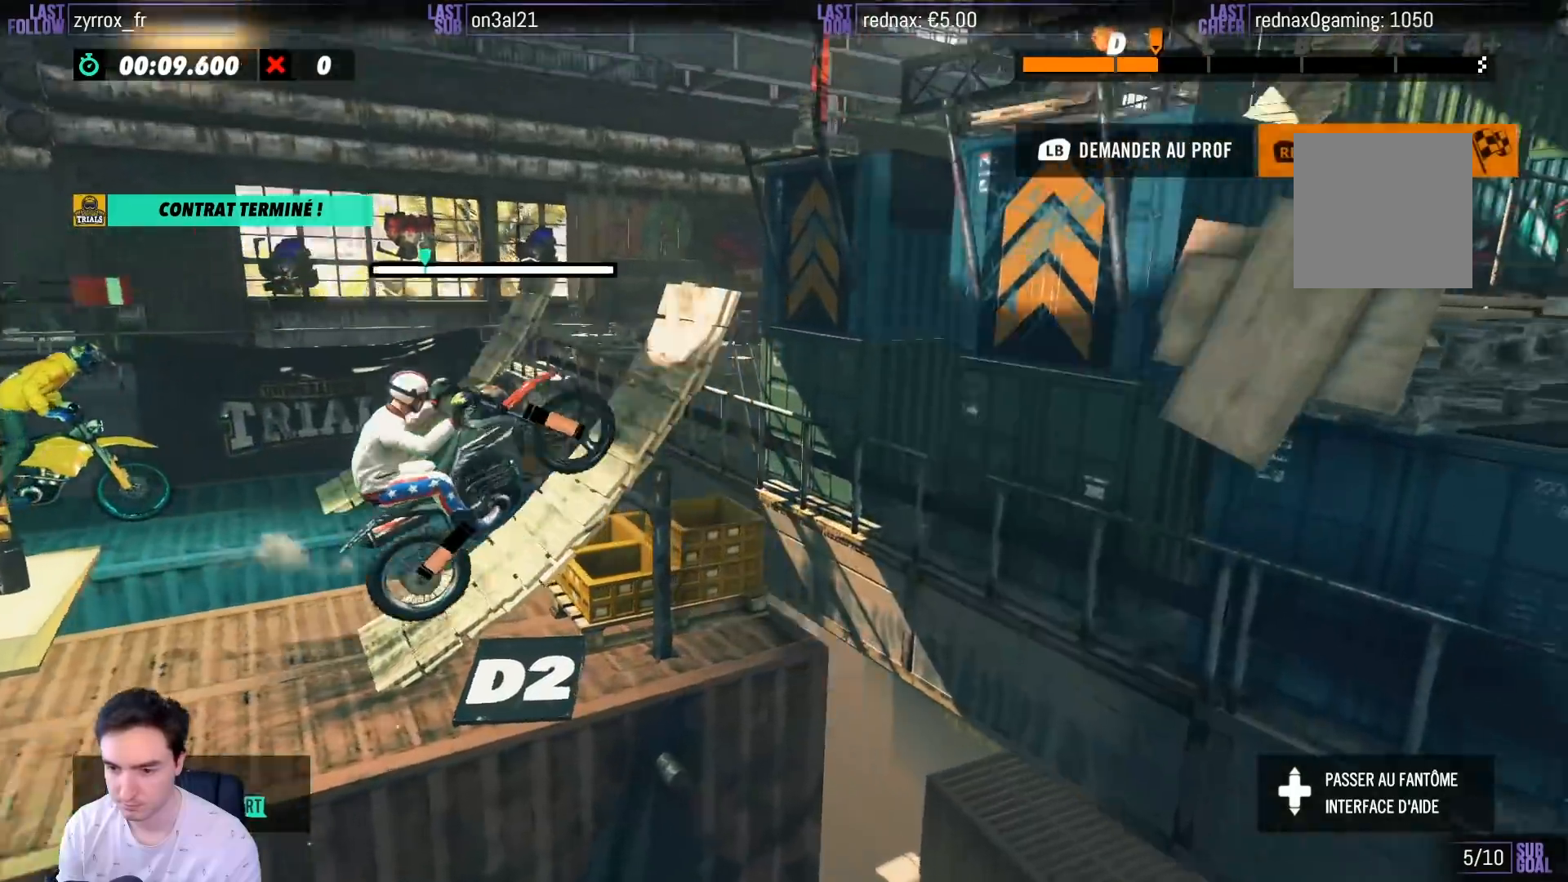
{"buttons": ["R2"], "left_stick": "right", "right_stick": "center", "events": []}
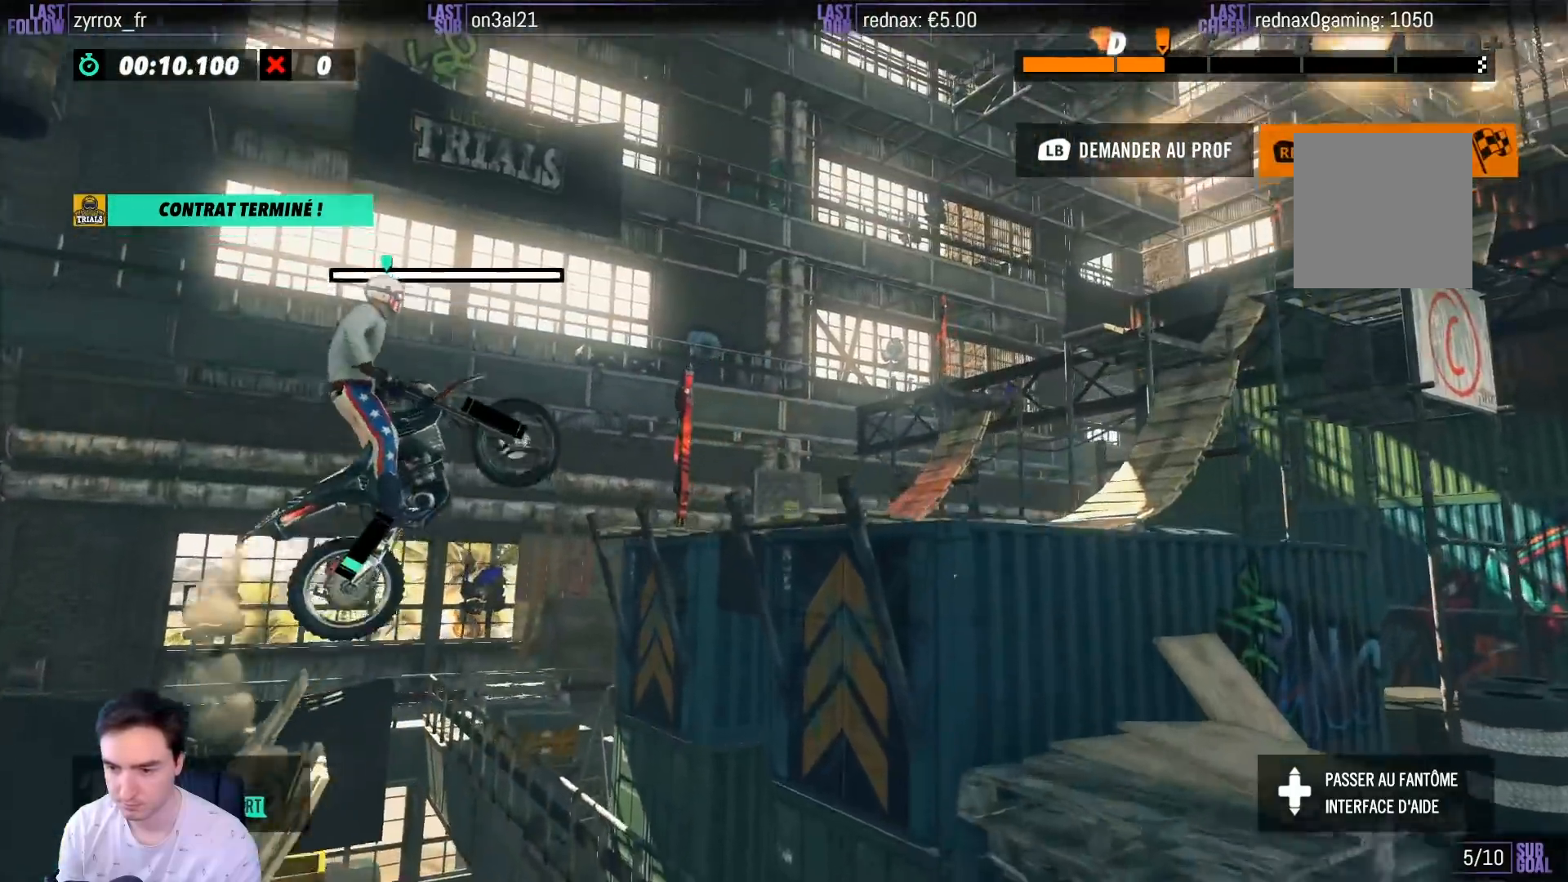
{"buttons": [], "left_stick": "center", "right_stick": "center", "events": [[83, "left_stick", "center"], [200, "left_stick", "left"], [283, "R2", "up"], [467, "left_stick", "center"]]}
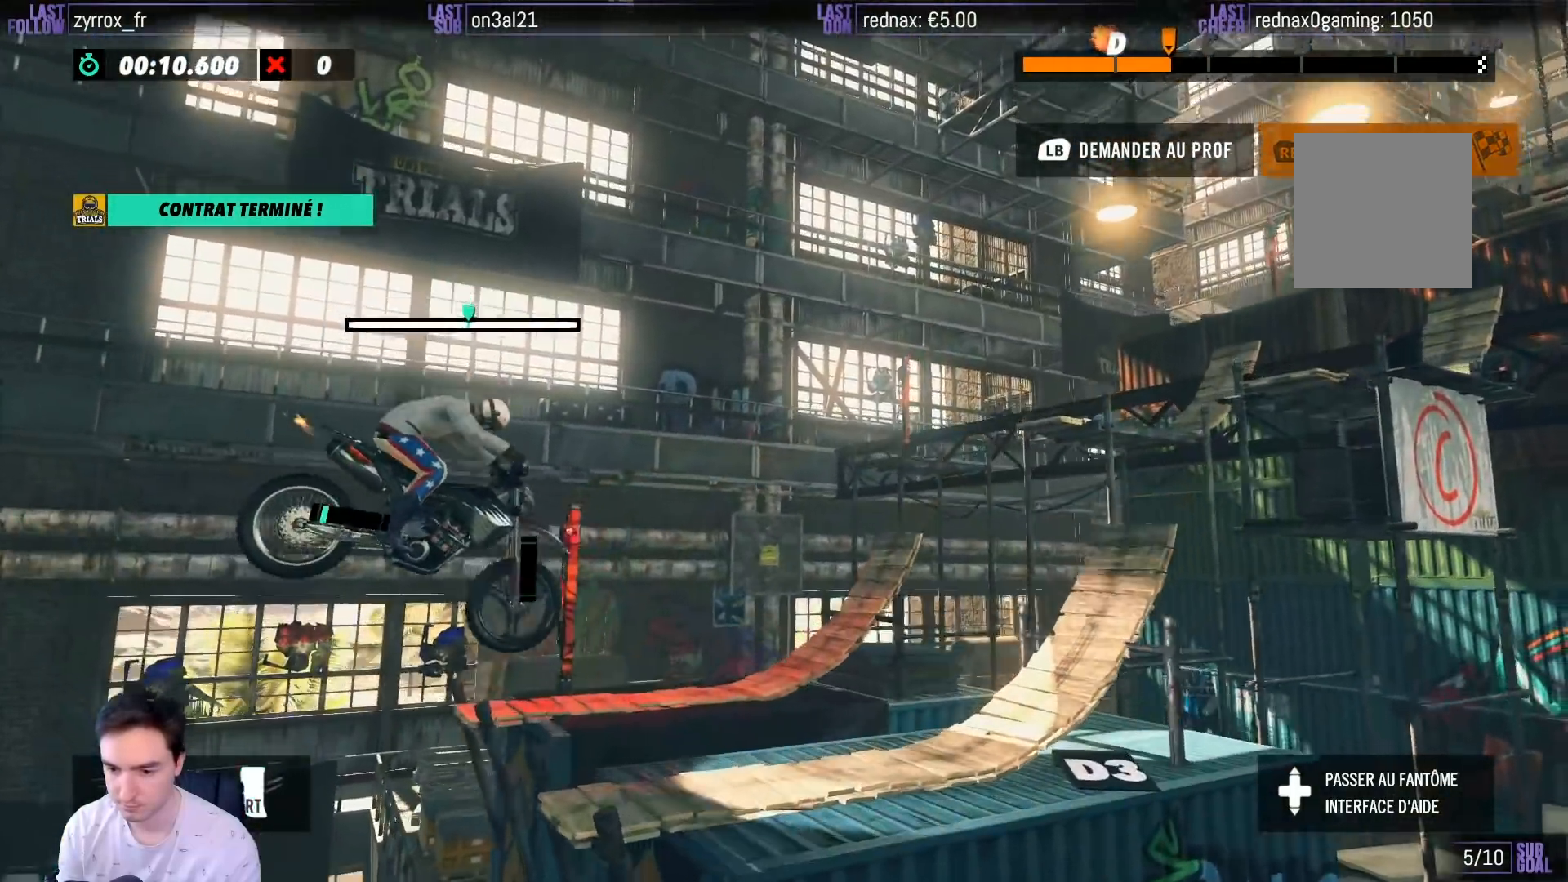
{"buttons": ["R2"], "left_stick": "center", "right_stick": "center", "events": [[150, "left_stick", "left"], [417, "R2", "down"], [467, "left_stick", "center"]]}
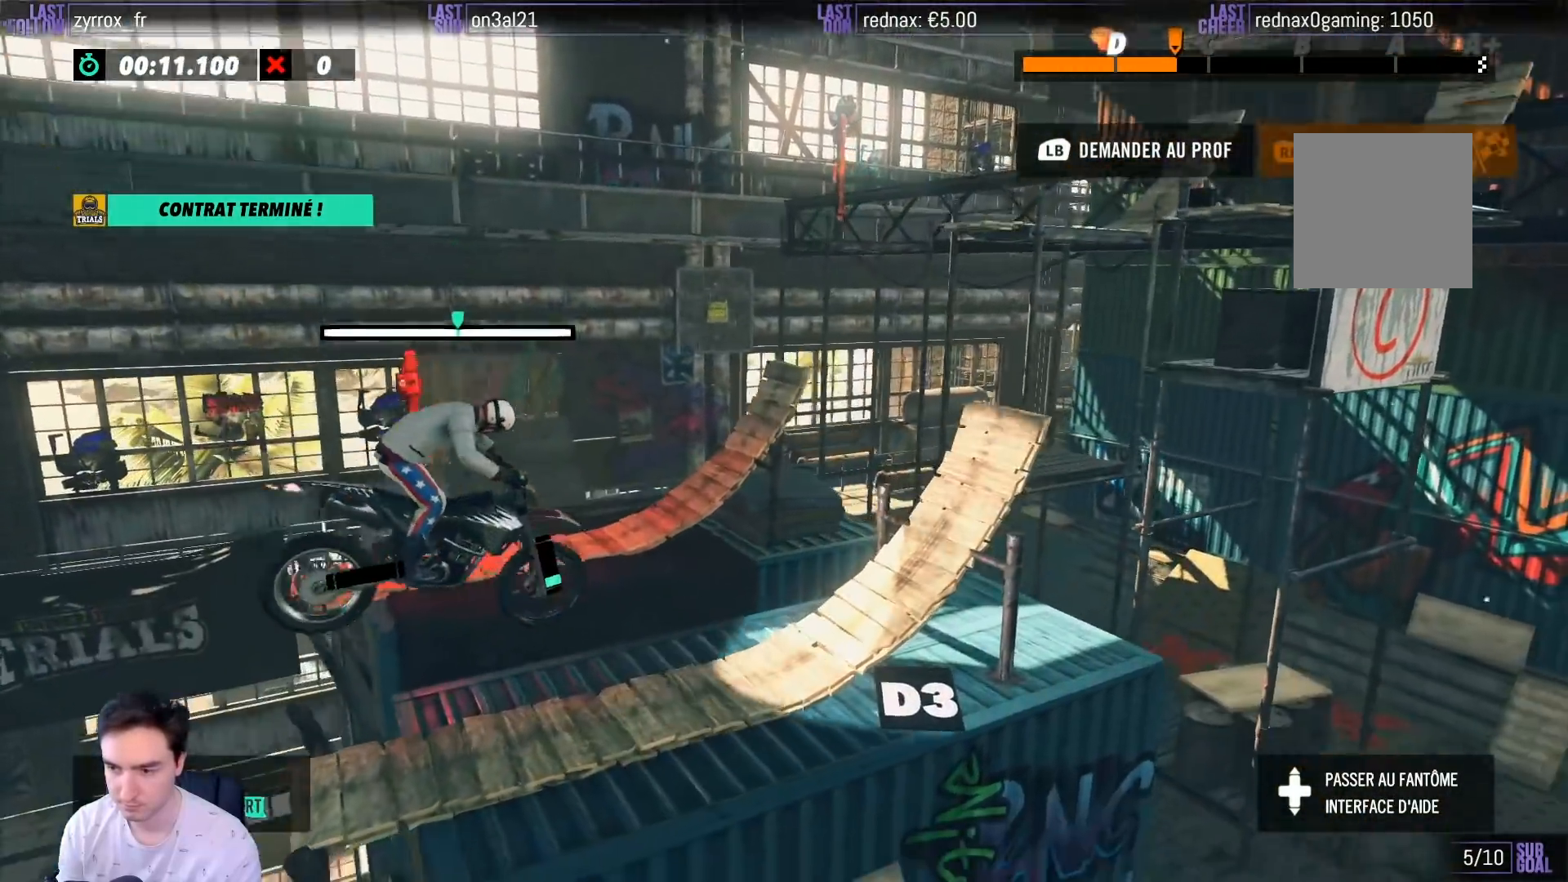
{"buttons": ["R2"], "left_stick": "right", "right_stick": "center", "events": [[200, "left_stick", "left"], [417, "left_stick", "right"]]}
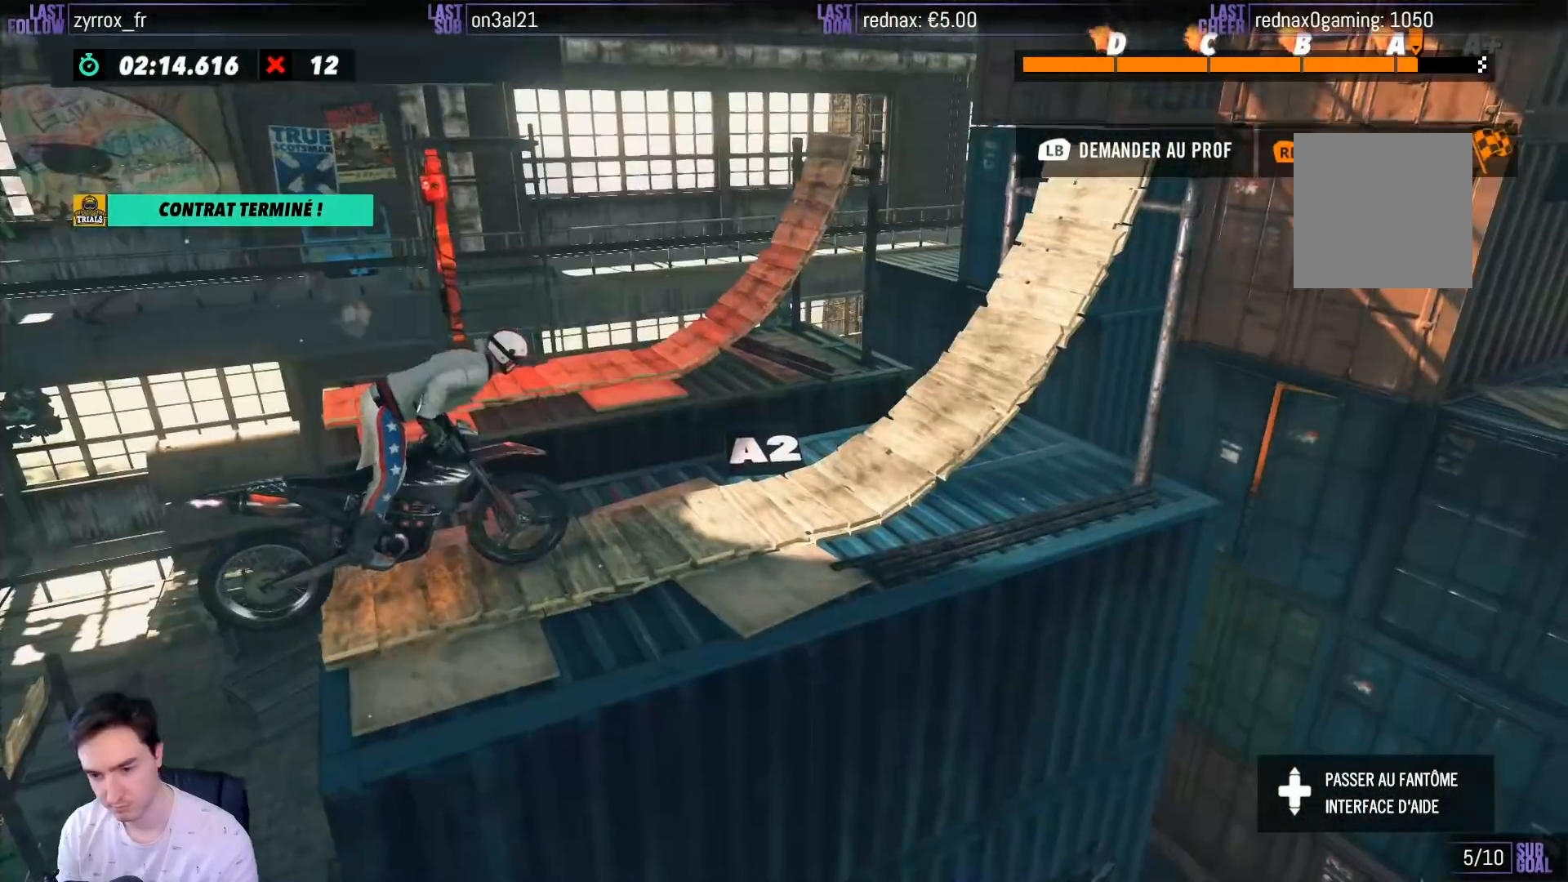
{"buttons": ["R2"], "left_stick": "left", "right_stick": "center", "events": [[267, "left_stick", "left"]]}
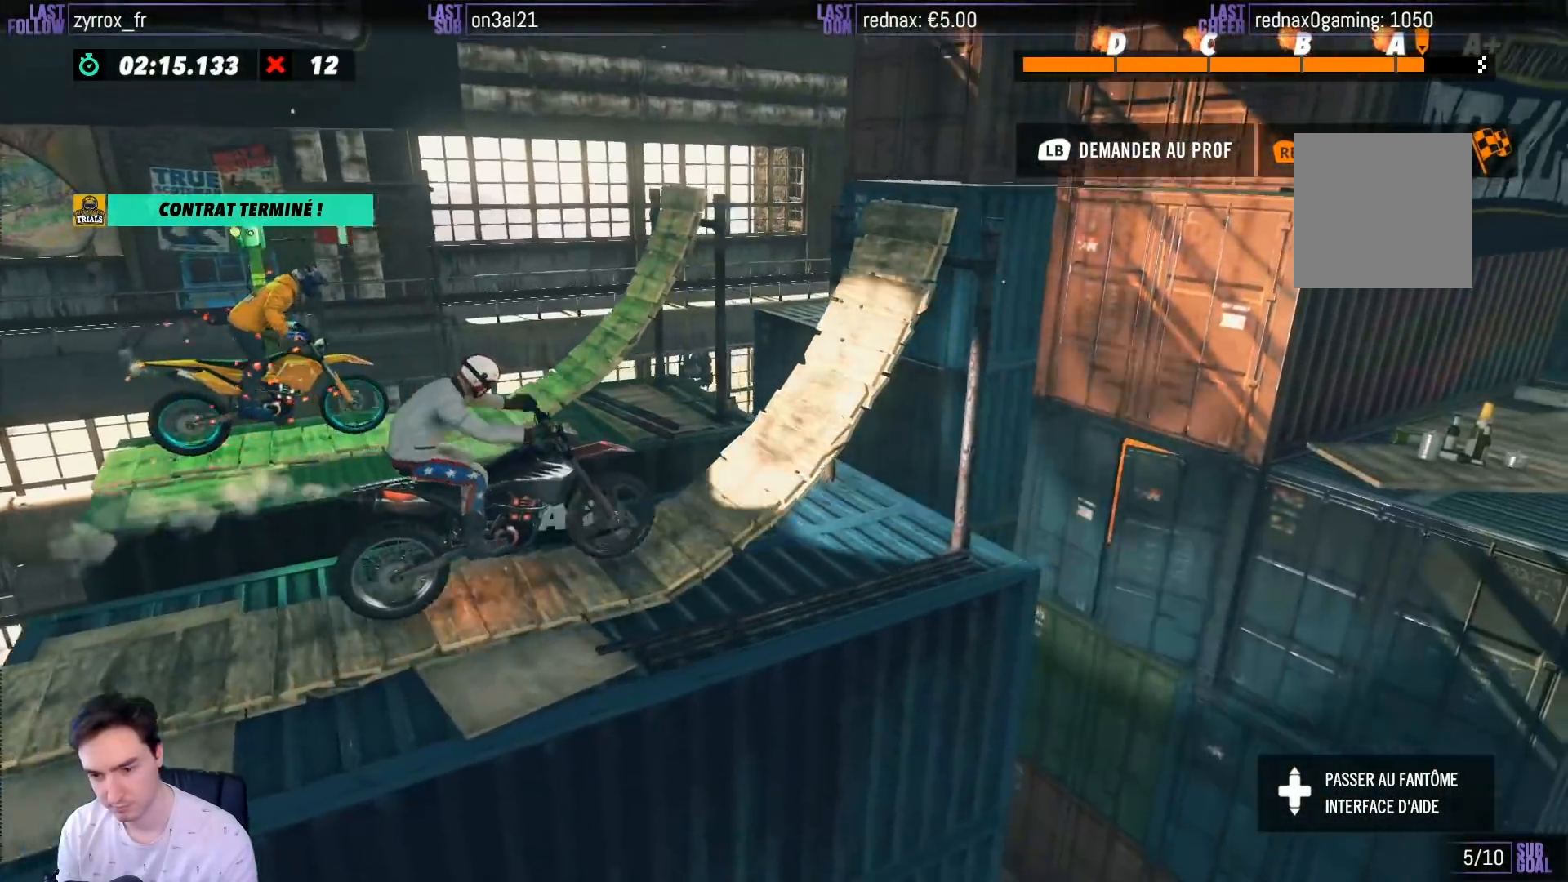
{"buttons": ["R2"], "left_stick": "right", "right_stick": "center", "events": [[250, "left_stick", "right"]]}
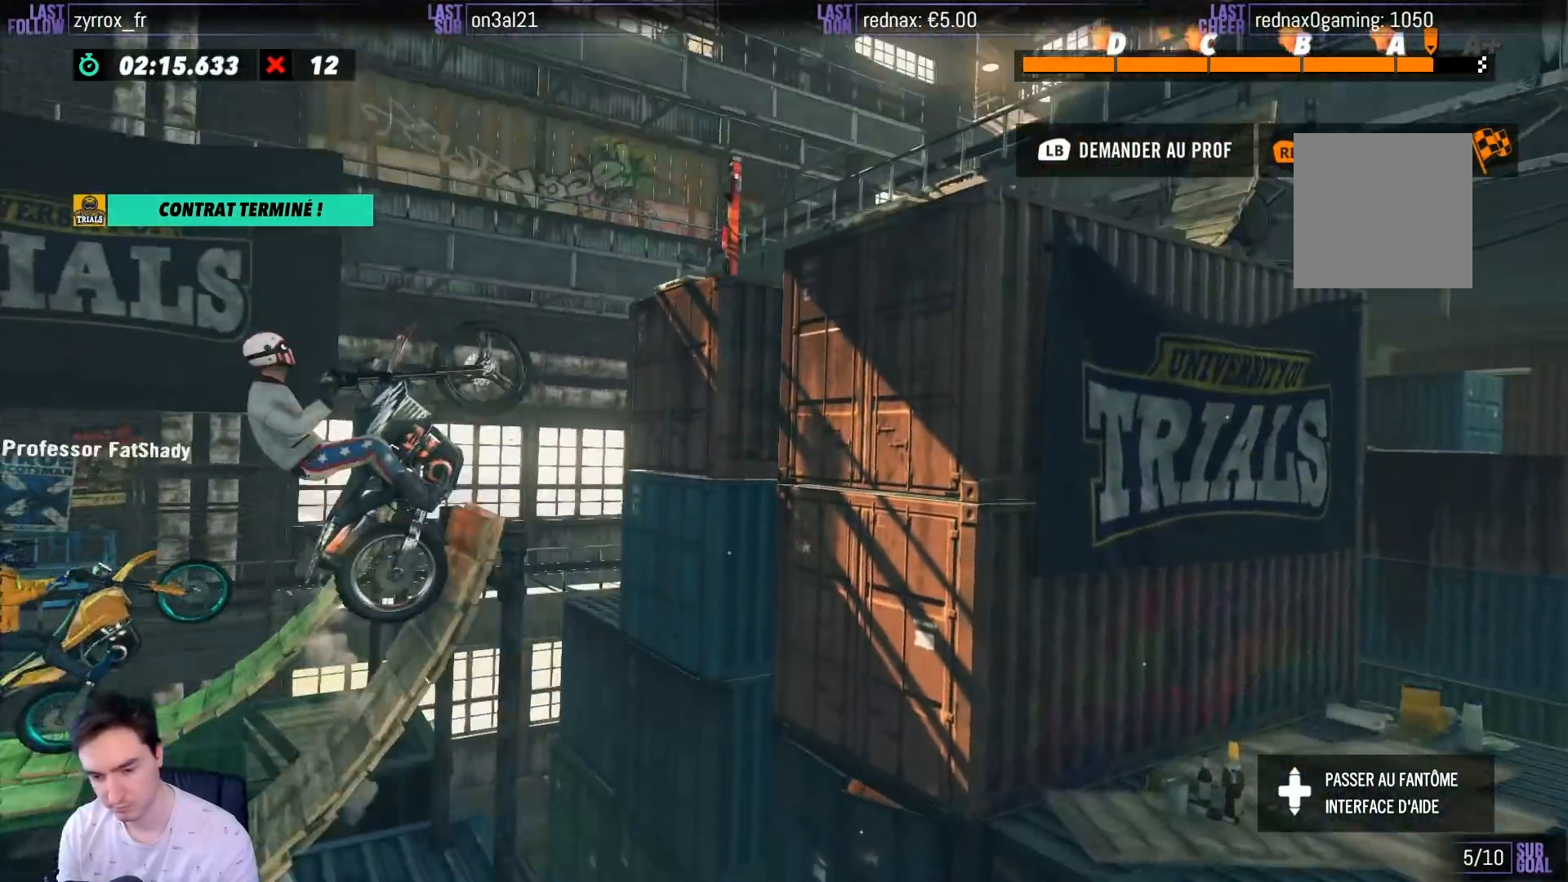
{"buttons": ["R2"], "left_stick": "up-left", "right_stick": "center", "events": [[400, "left_stick", "up-left"]]}
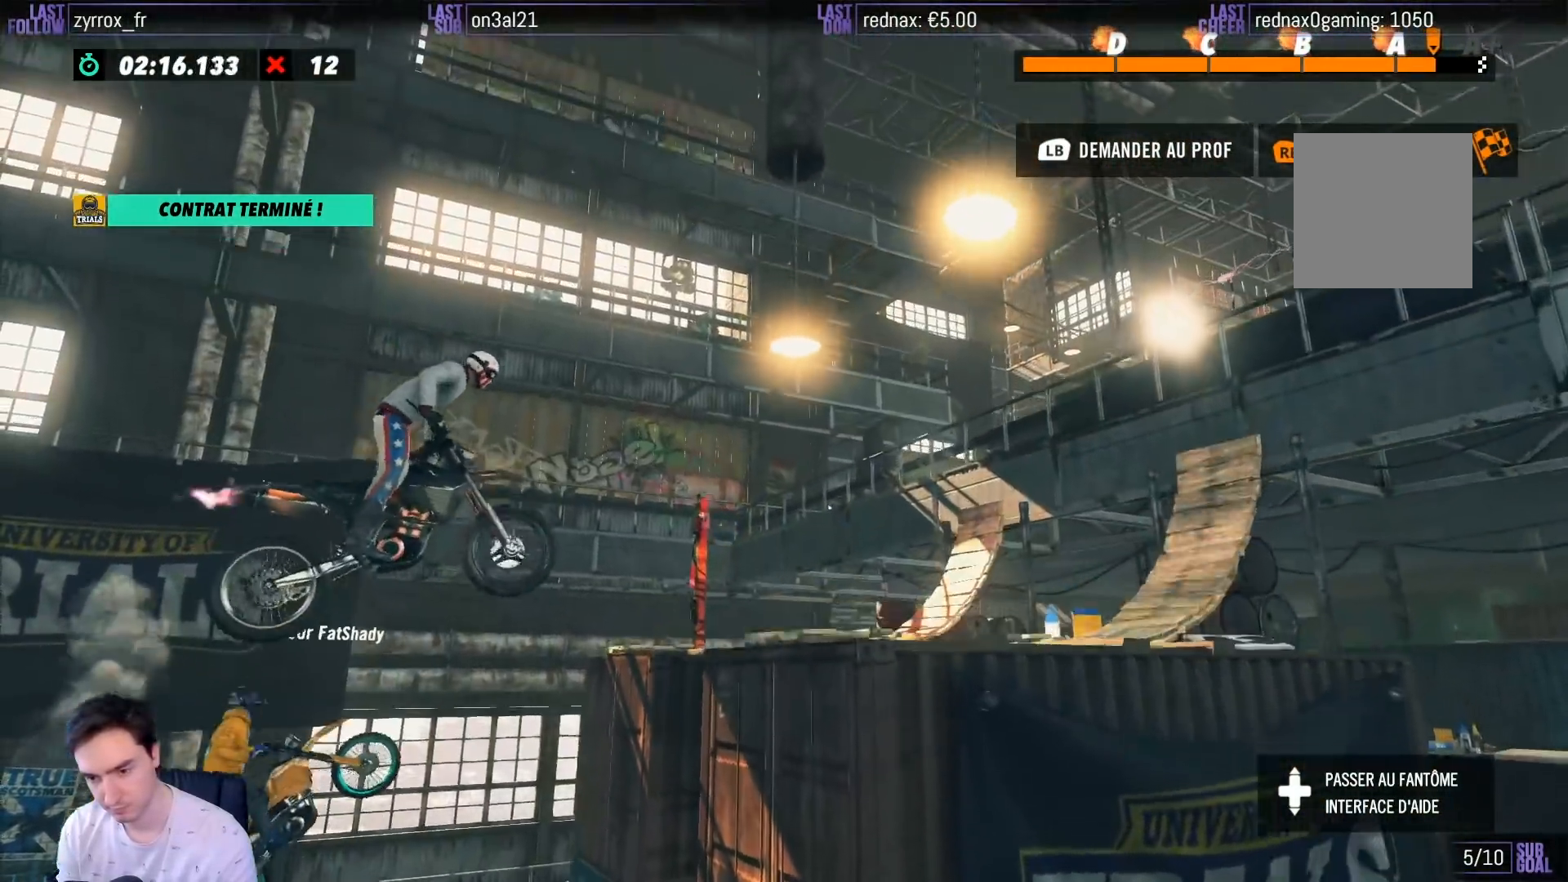
{"buttons": ["R2"], "left_stick": "up-left", "right_stick": "center", "events": []}
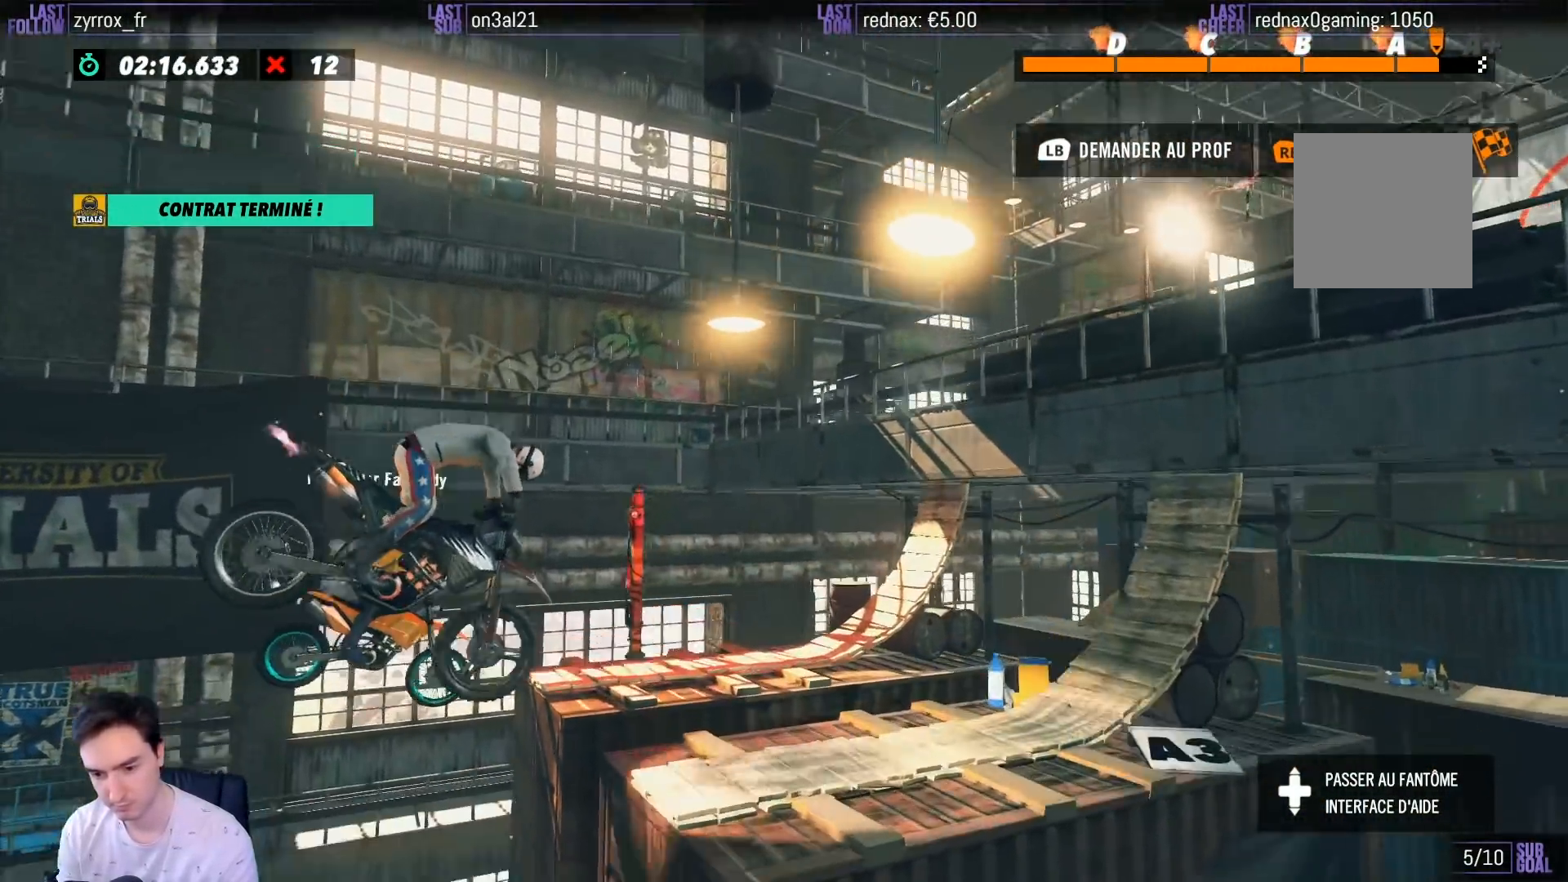
{"buttons": ["R2"], "left_stick": "up-right", "right_stick": "center", "events": [[133, "left_stick", "up-right"]]}
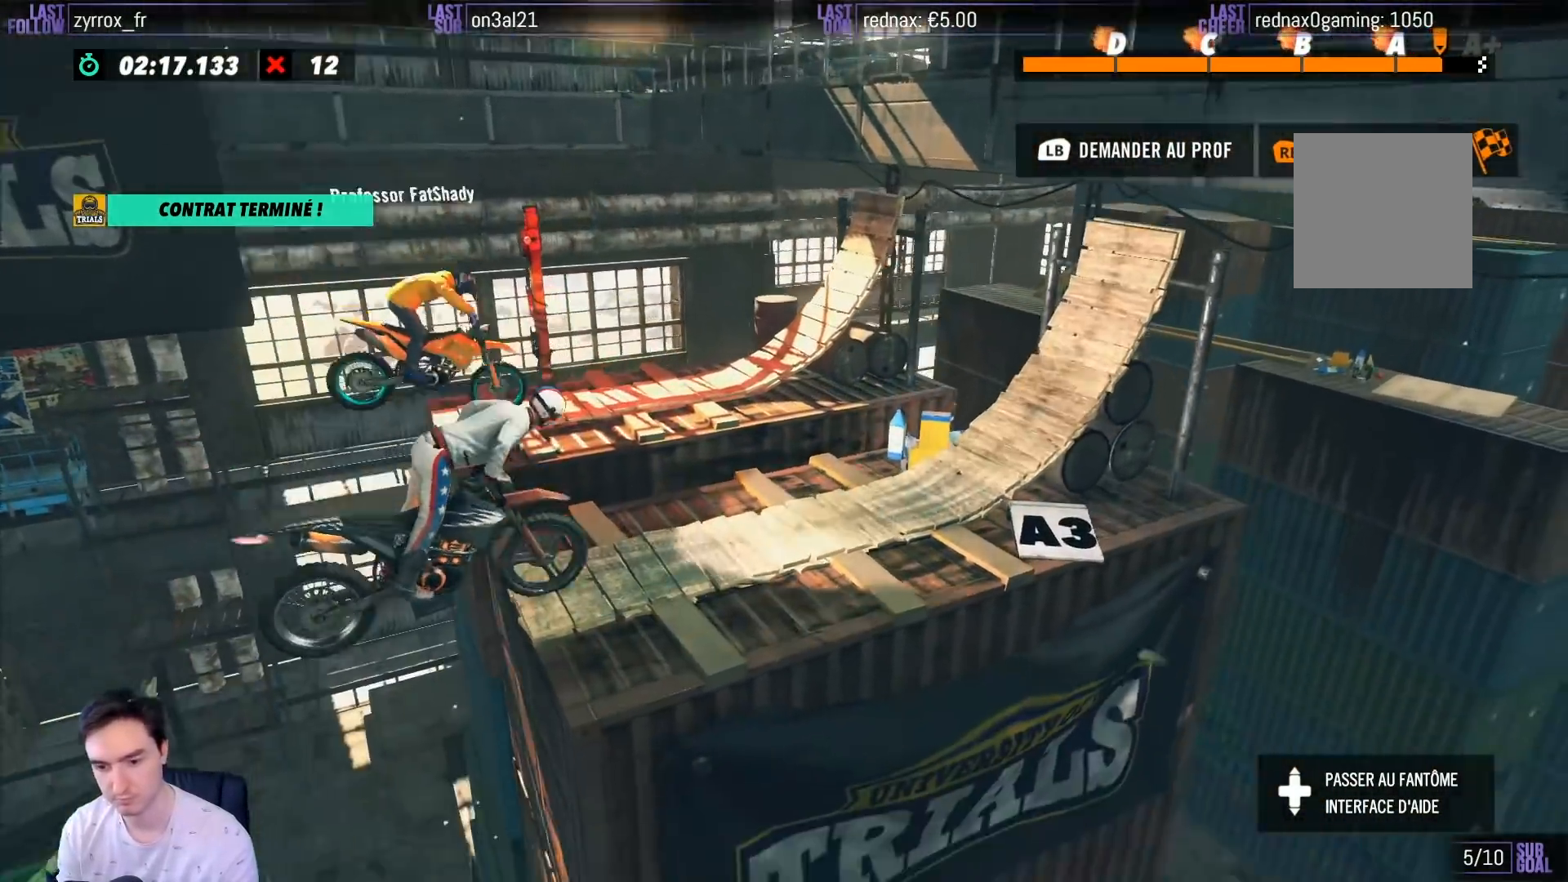
{"buttons": ["R2"], "left_stick": "up-right", "right_stick": "center", "events": []}
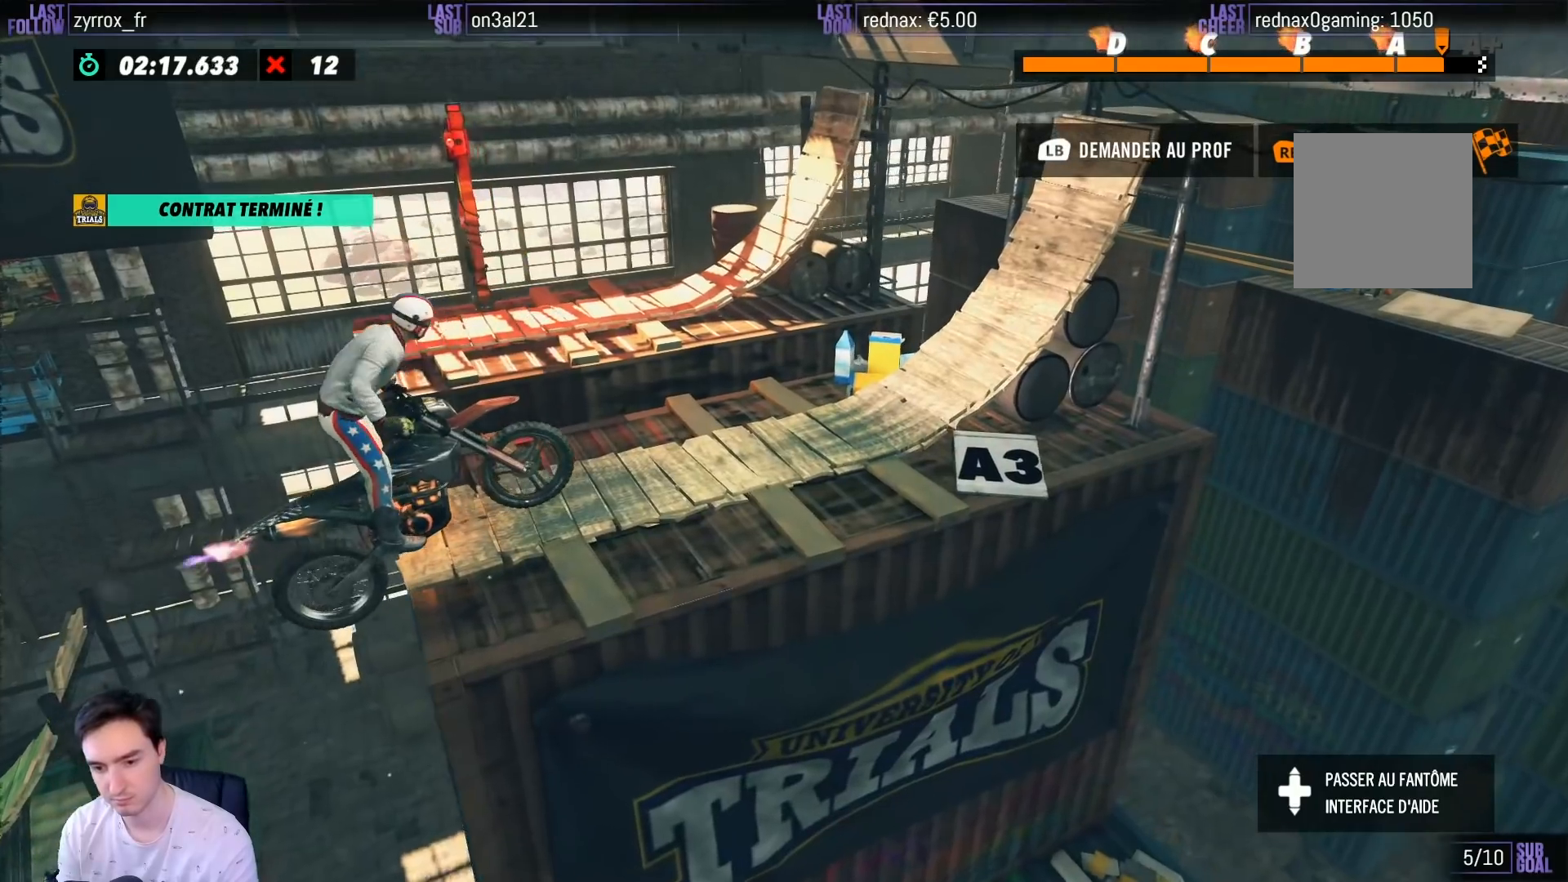
{"buttons": ["R2"], "left_stick": "up-right", "right_stick": "center", "events": []}
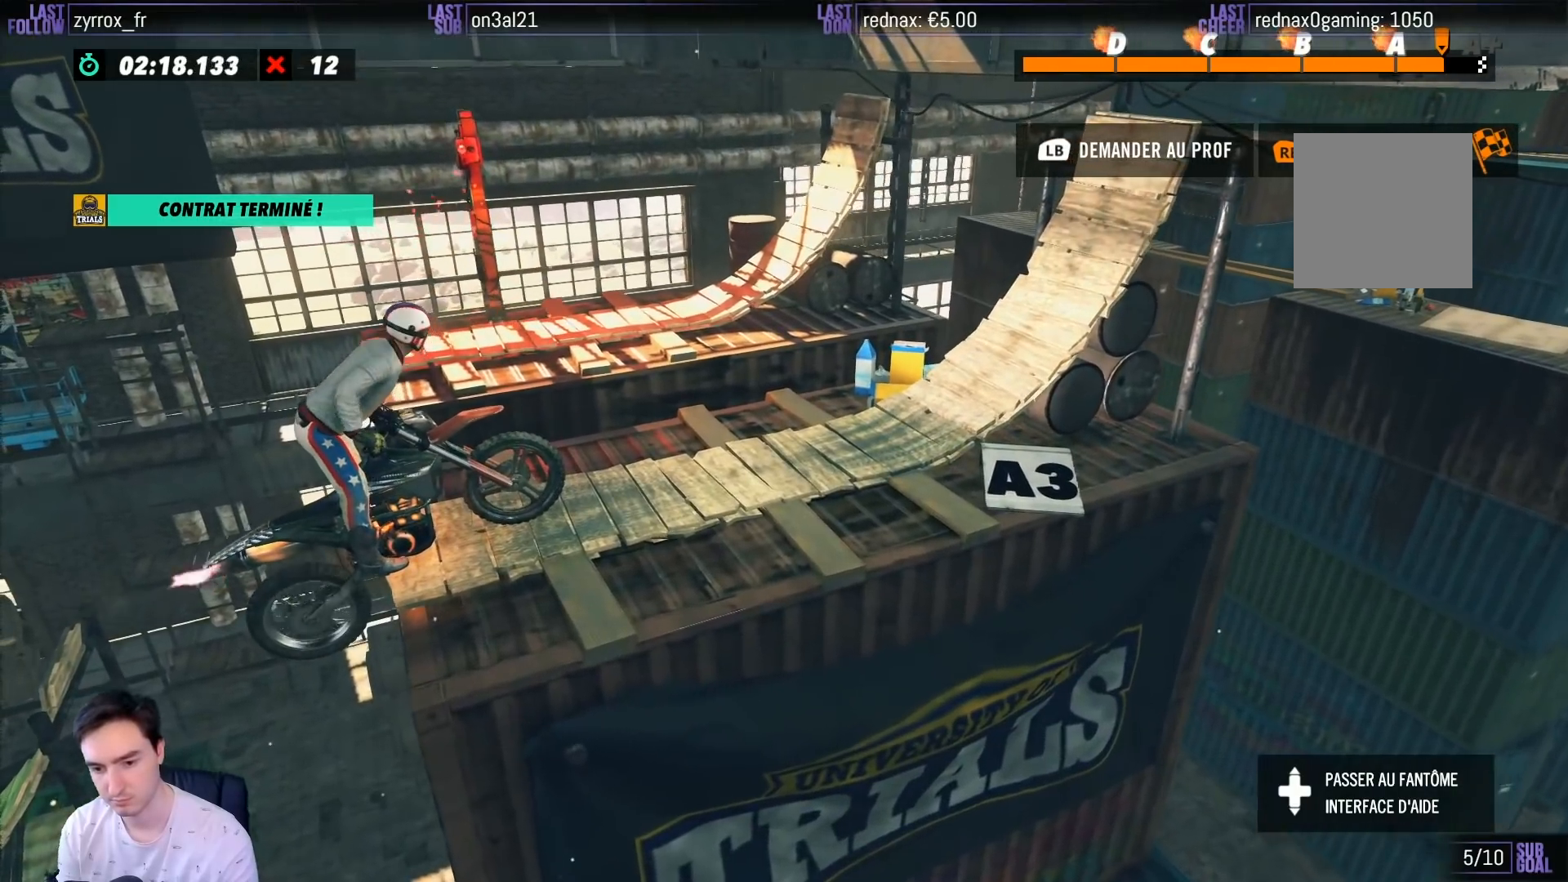
{"buttons": ["R2"], "left_stick": "up-right", "right_stick": "center", "events": []}
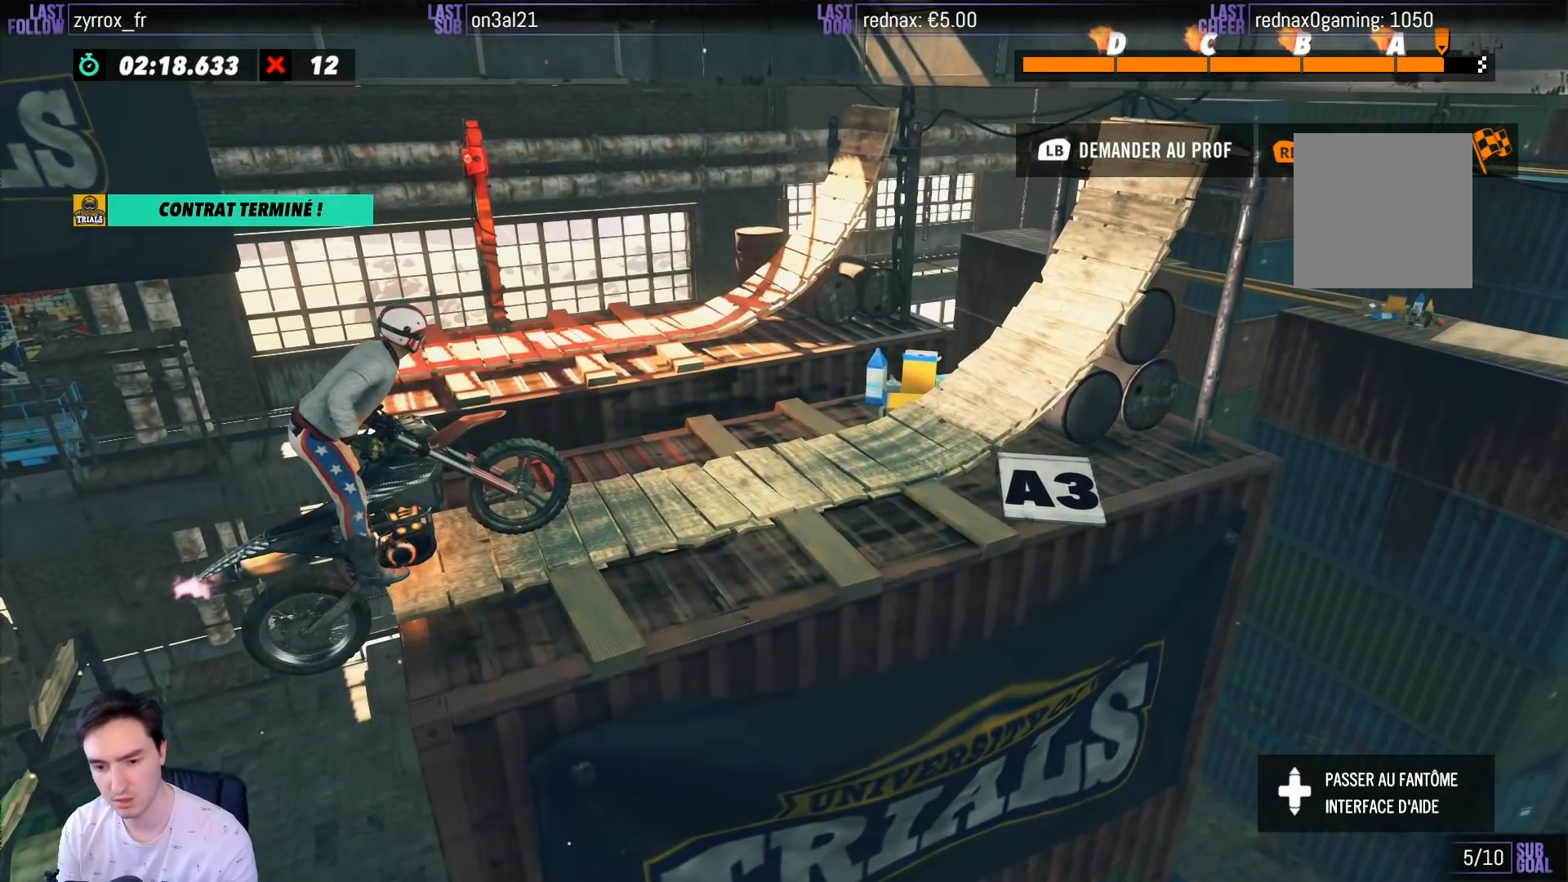
{"buttons": ["R2"], "left_stick": "right", "right_stick": "center", "events": [[233, "left_stick", "up-left"], [433, "left_stick", "right"]]}
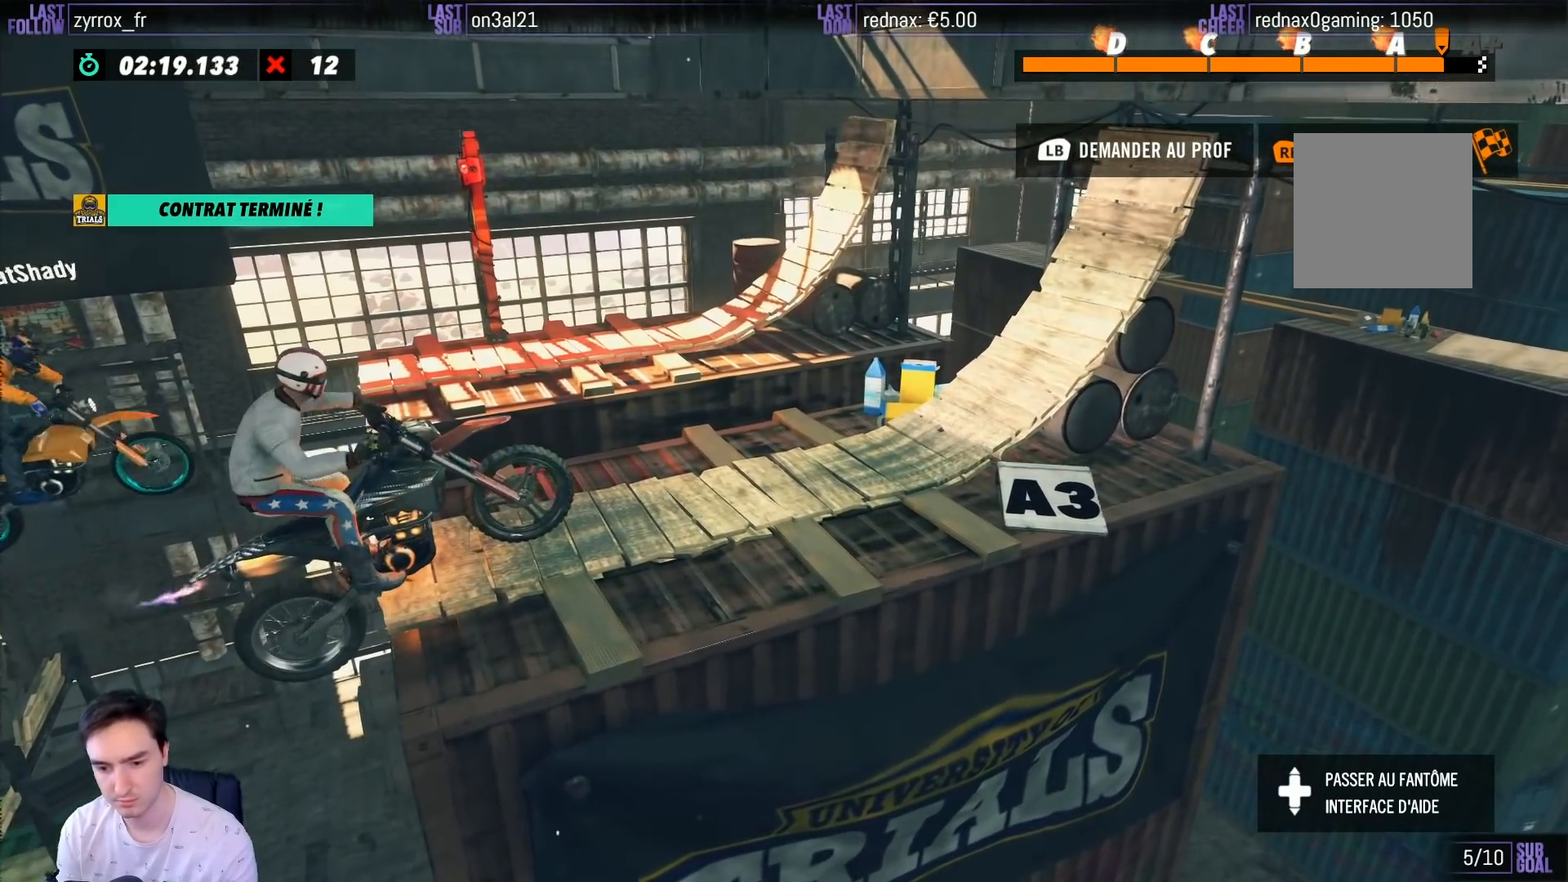
{"buttons": ["R2"], "left_stick": "right", "right_stick": "center", "events": []}
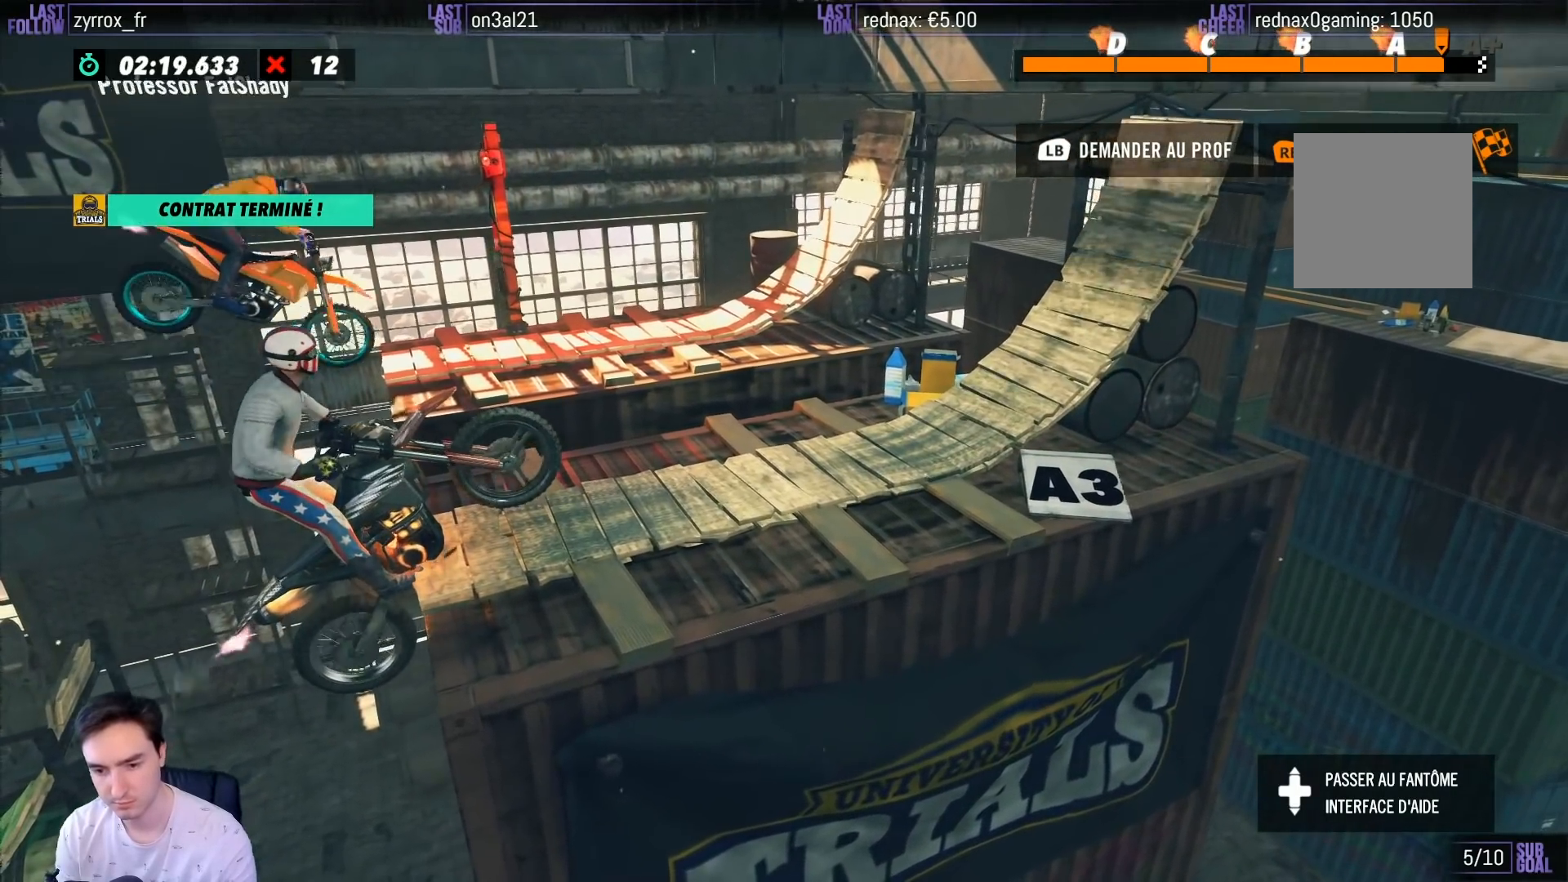
{"buttons": ["R2"], "left_stick": "right", "right_stick": "center", "events": []}
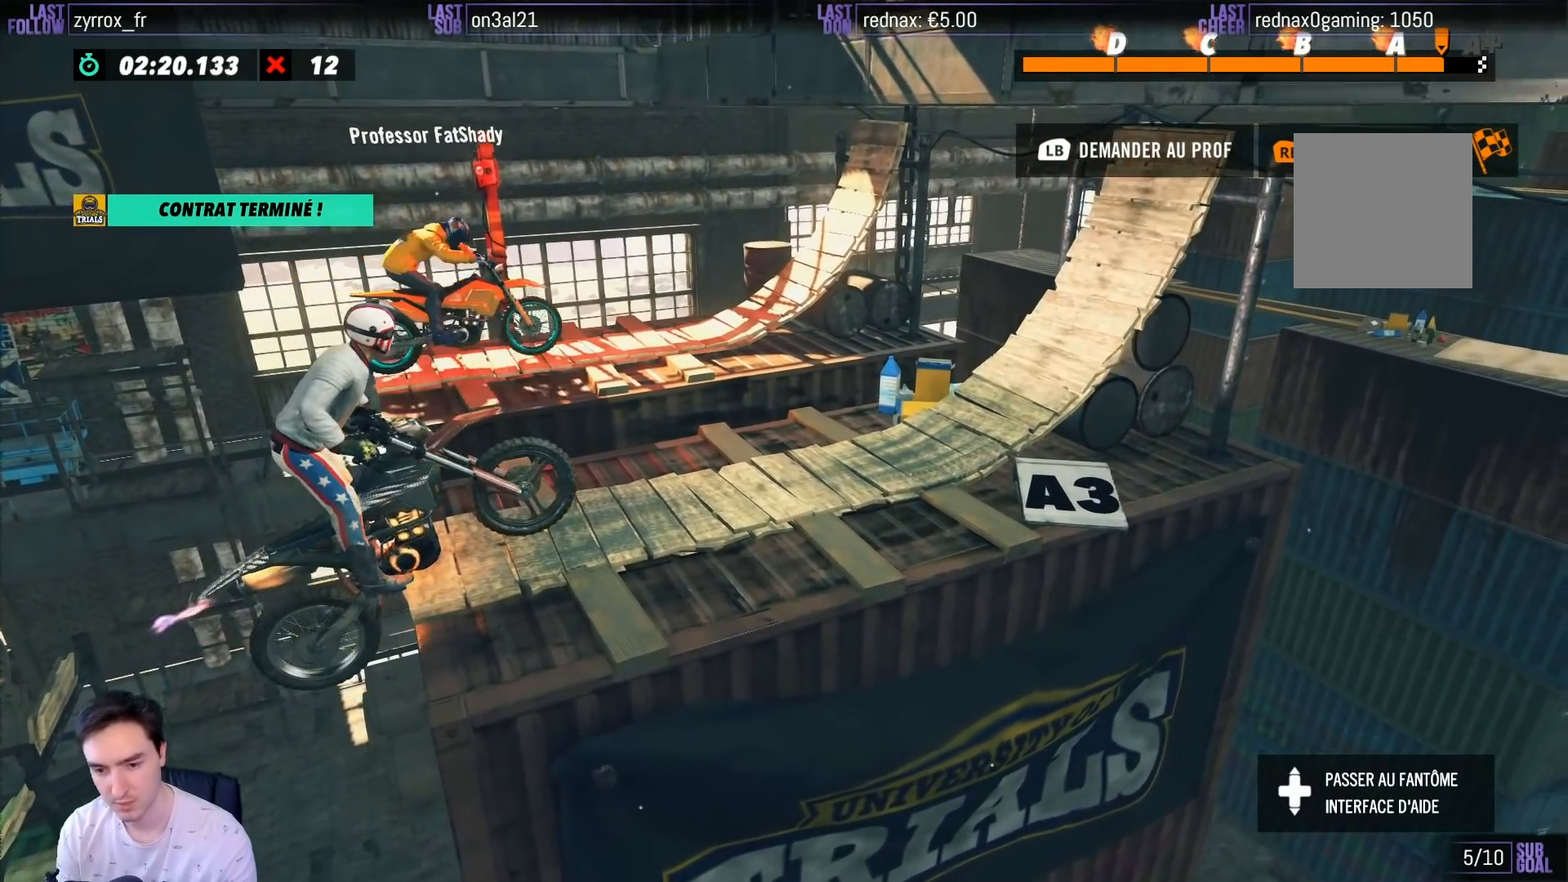
{"buttons": ["R2"], "left_stick": "right", "right_stick": "center", "events": []}
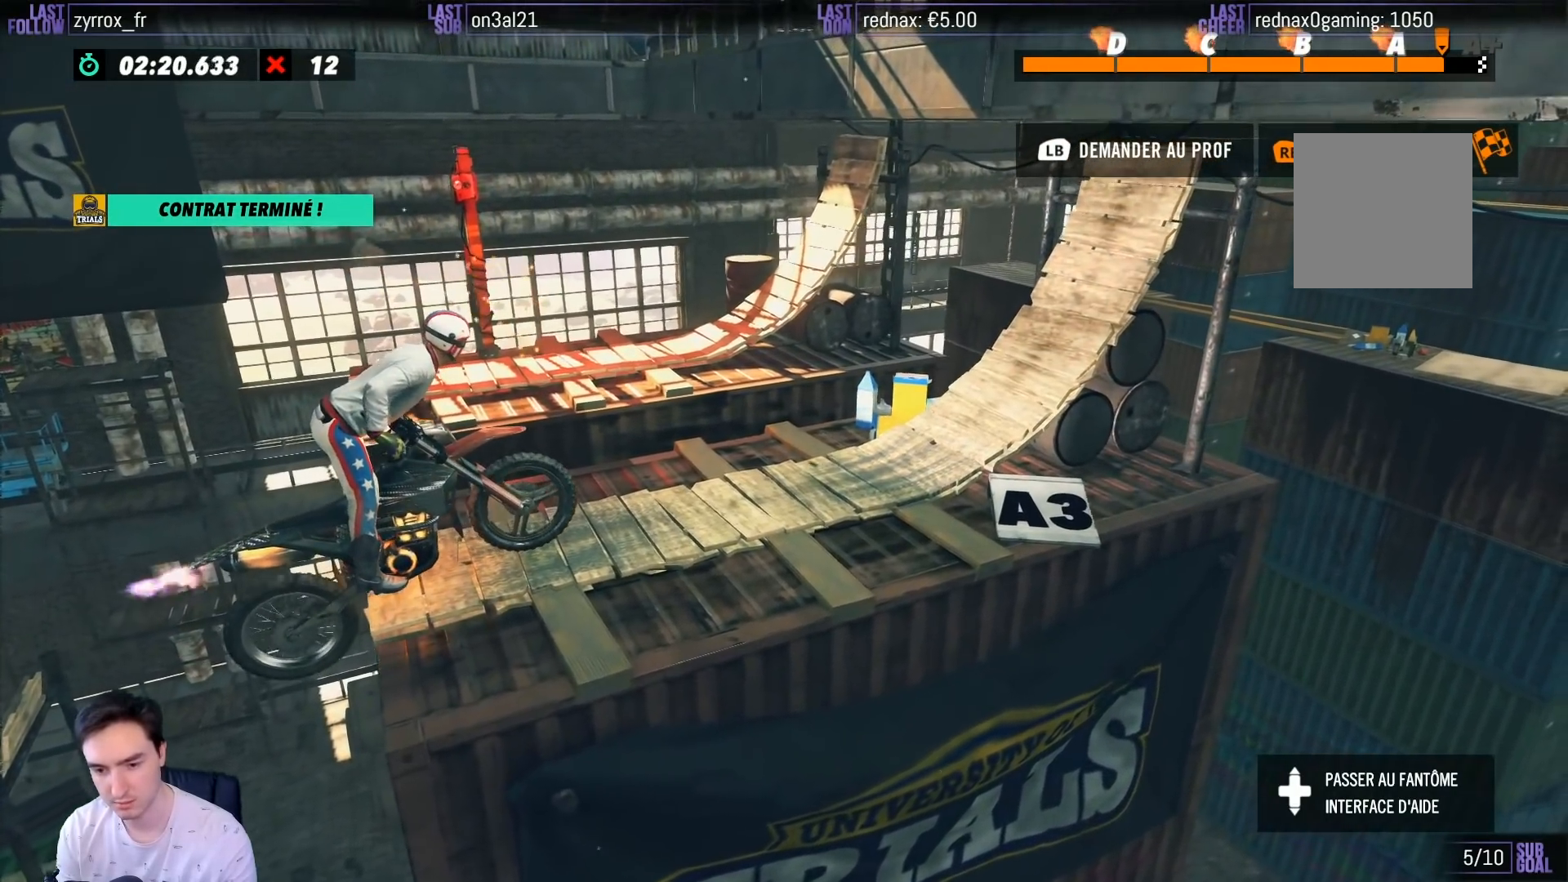
{"buttons": ["R2"], "left_stick": "right", "right_stick": "center", "events": []}
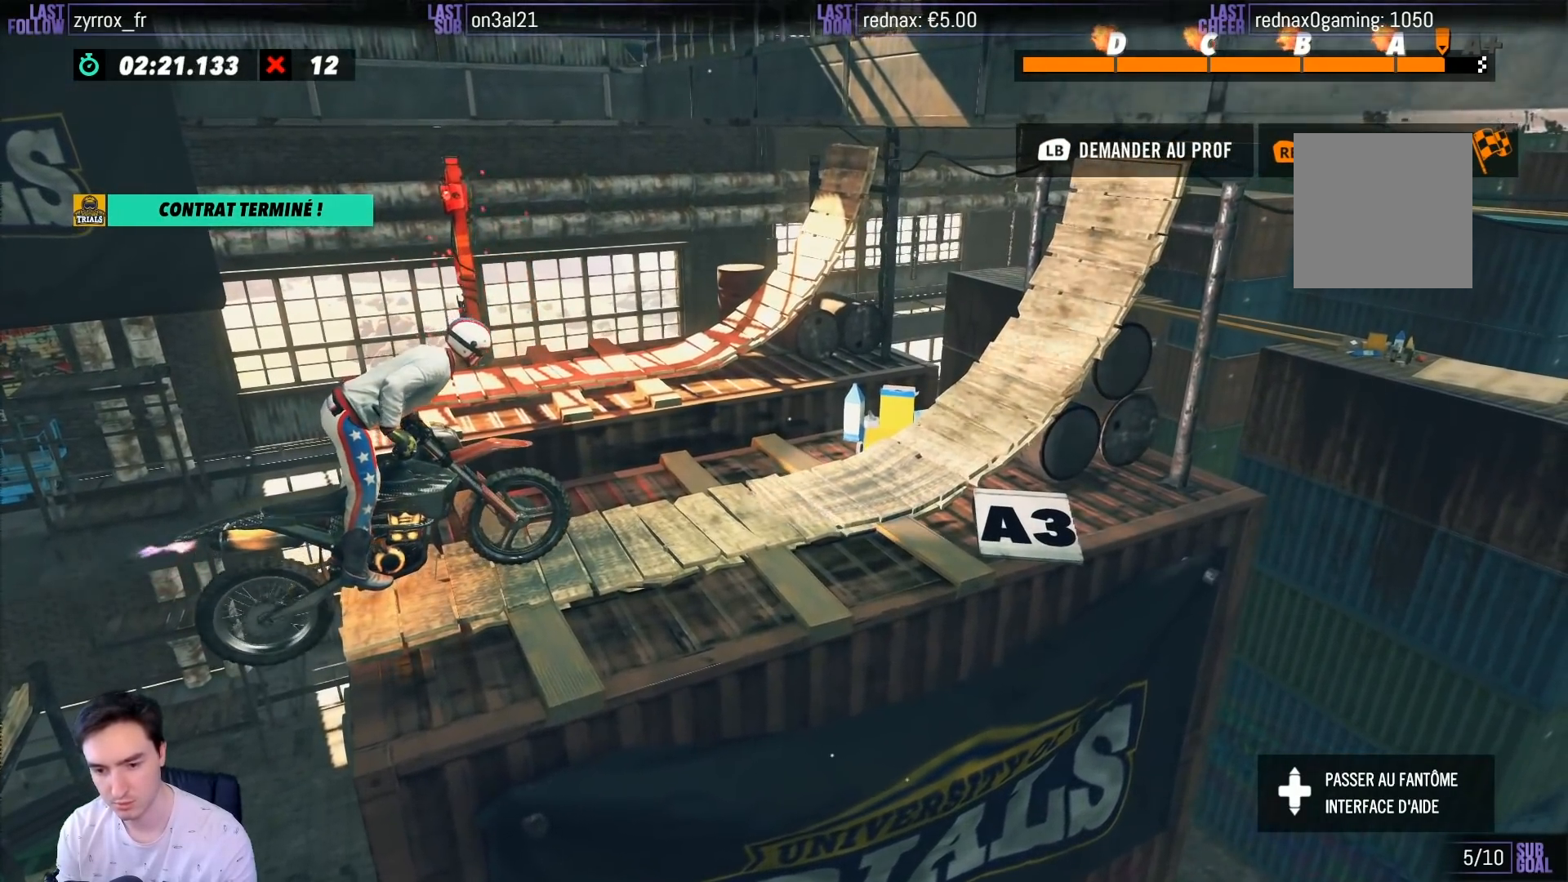
{"buttons": ["R2"], "left_stick": "right", "right_stick": "center", "events": []}
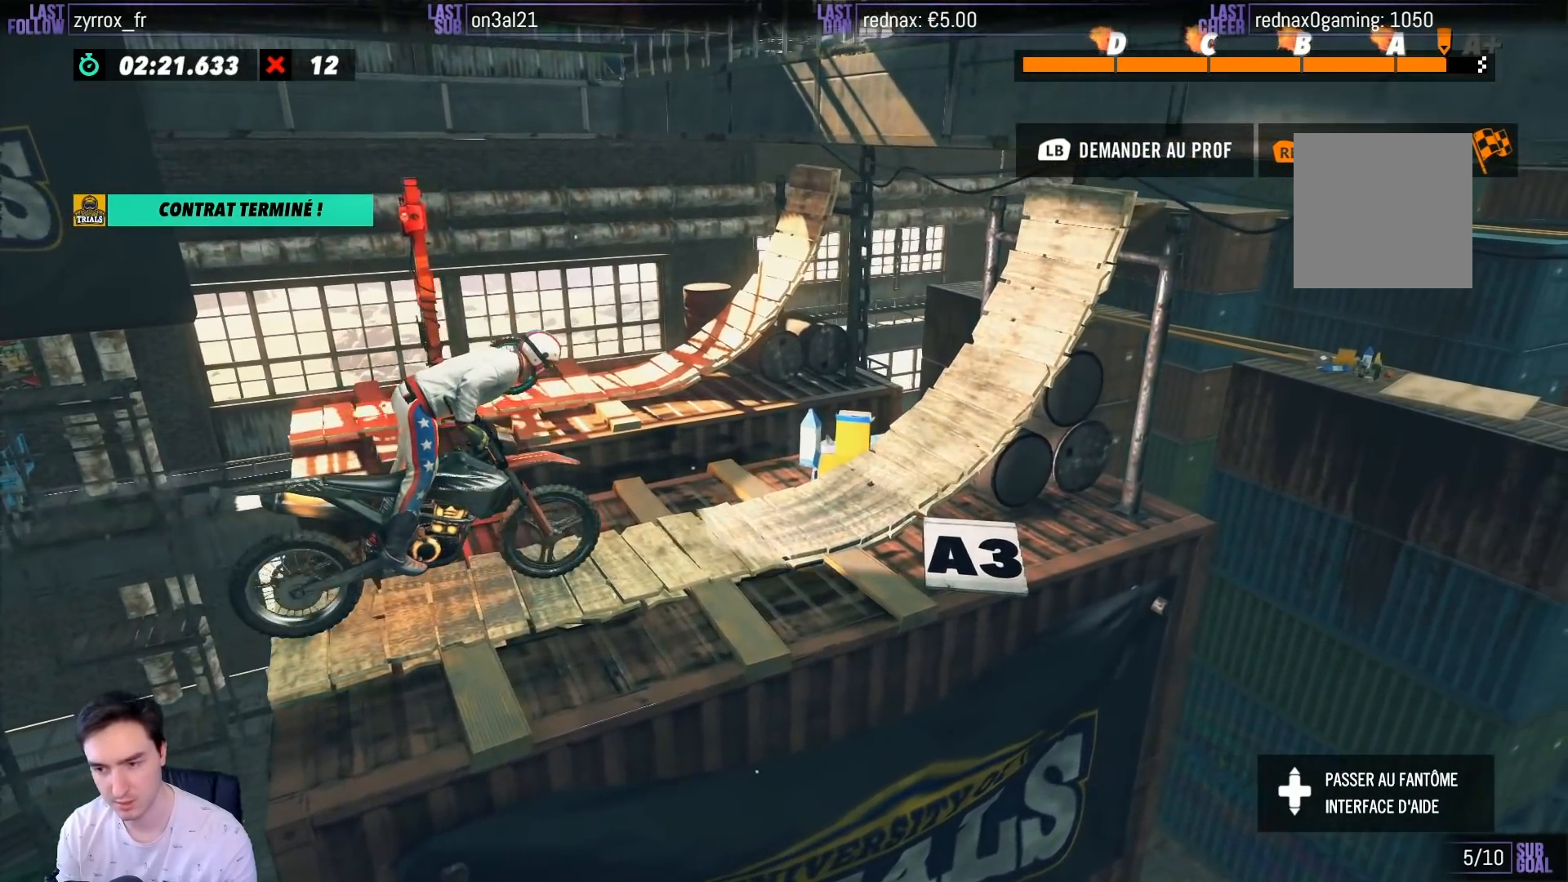
{"buttons": ["R2"], "left_stick": "right", "right_stick": "center", "events": [[17, "left_stick", "up-left"], [83, "left_stick", "left"], [500, "left_stick", "right"]]}